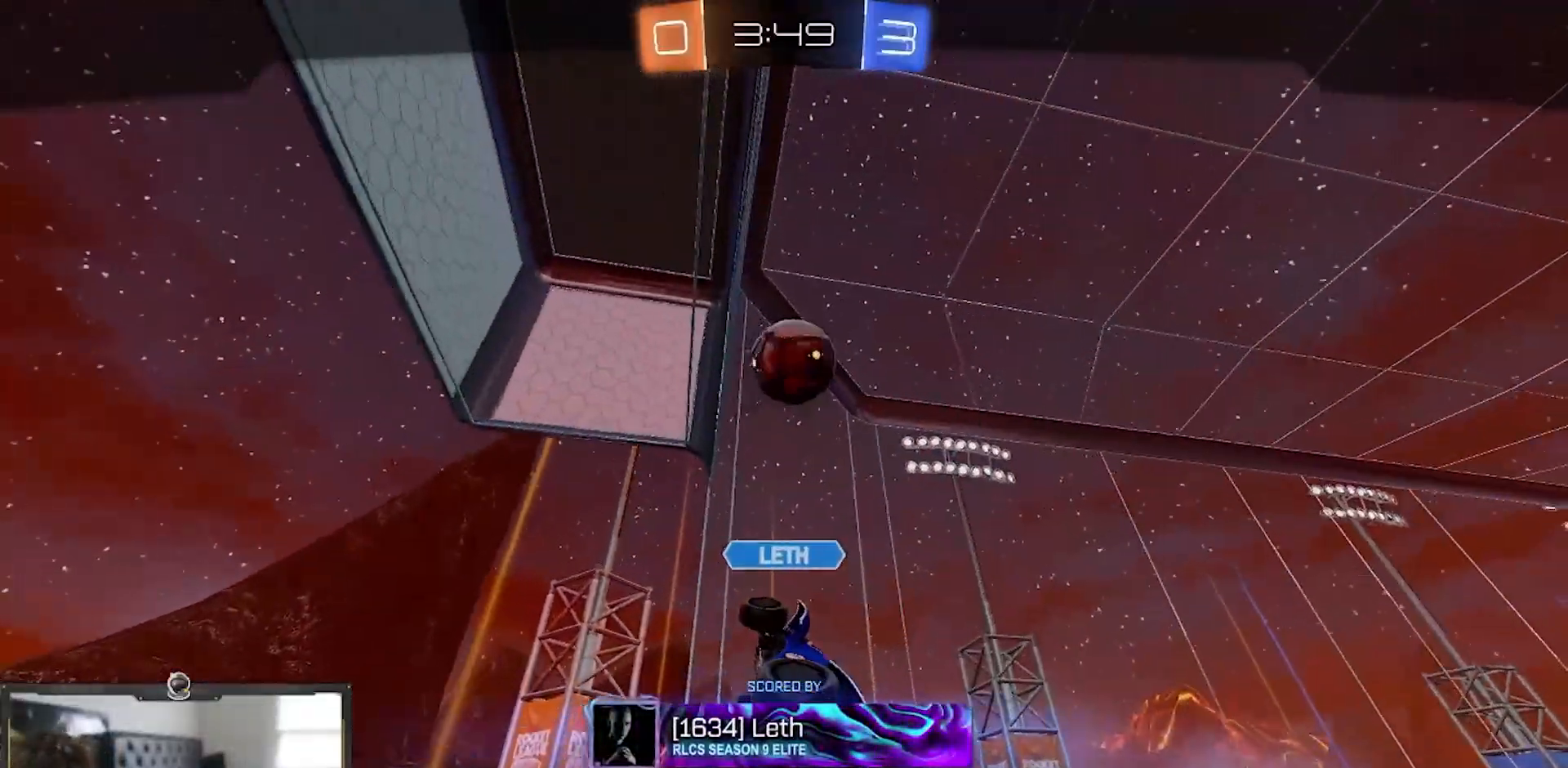
Gameplay with a controller (PlayStation layout); each line is a JSON object with the inputs held at the frame after it. "events" lists button and stick changes between this image and that frame as [ms after this image, input, new state], when the widget could be followed in between. Not read: START.
{"buttons": ["R1"], "left_stick": "center", "right_stick": "center", "events": []}
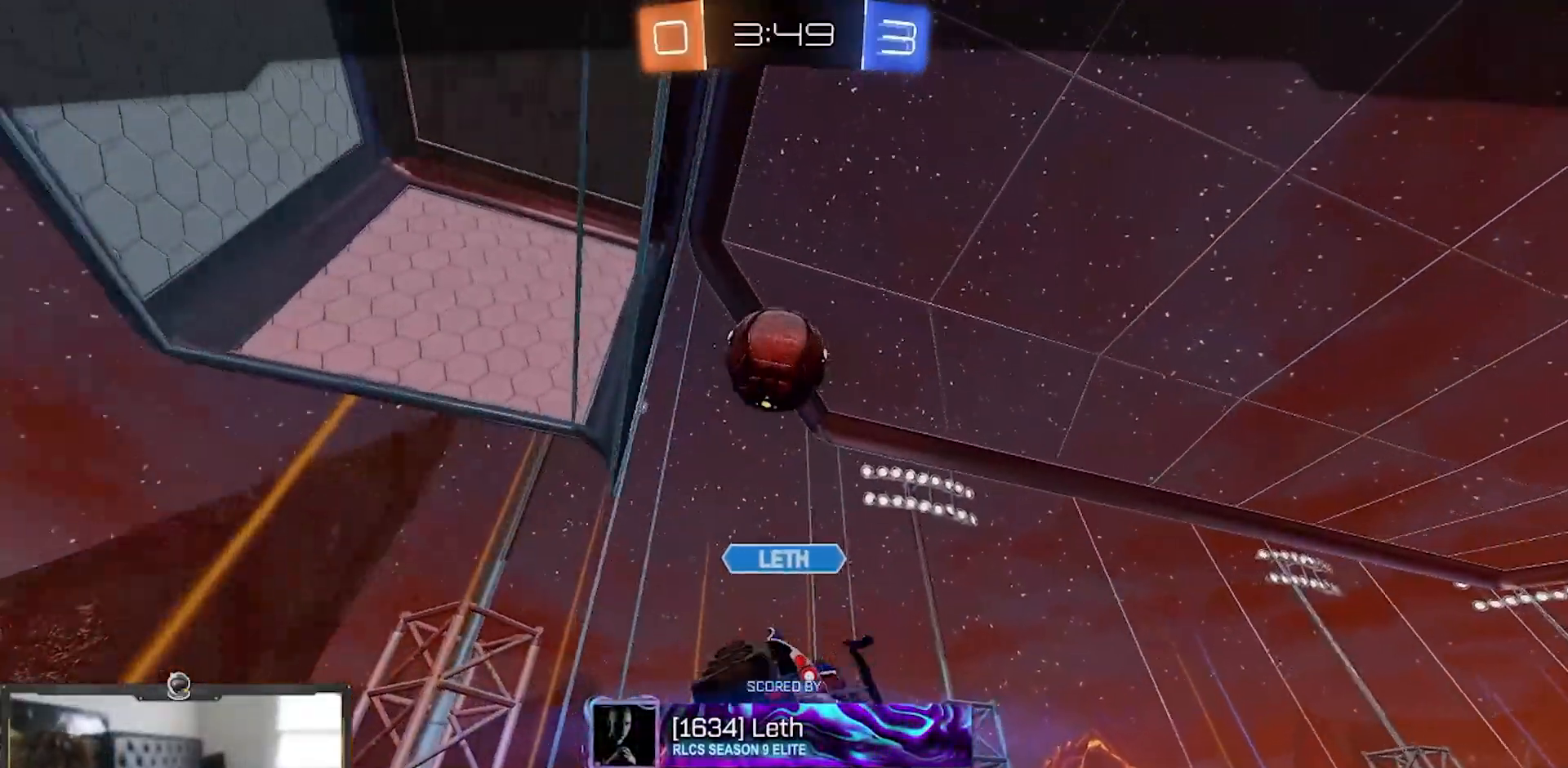
{"buttons": [], "left_stick": "center", "right_stick": "center", "events": [[34, "R1", "up"]]}
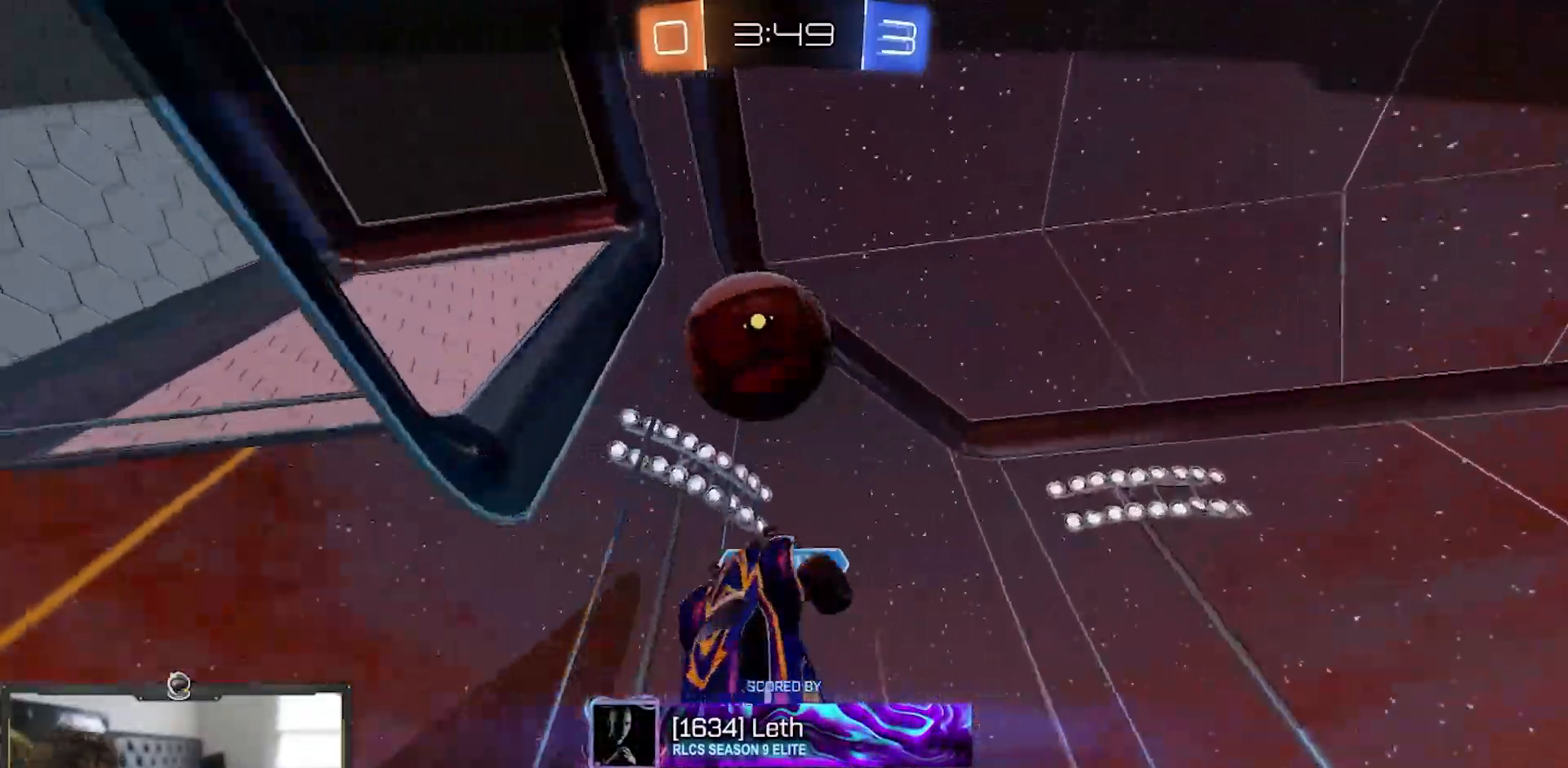
{"buttons": [], "left_stick": "center", "right_stick": "center", "events": []}
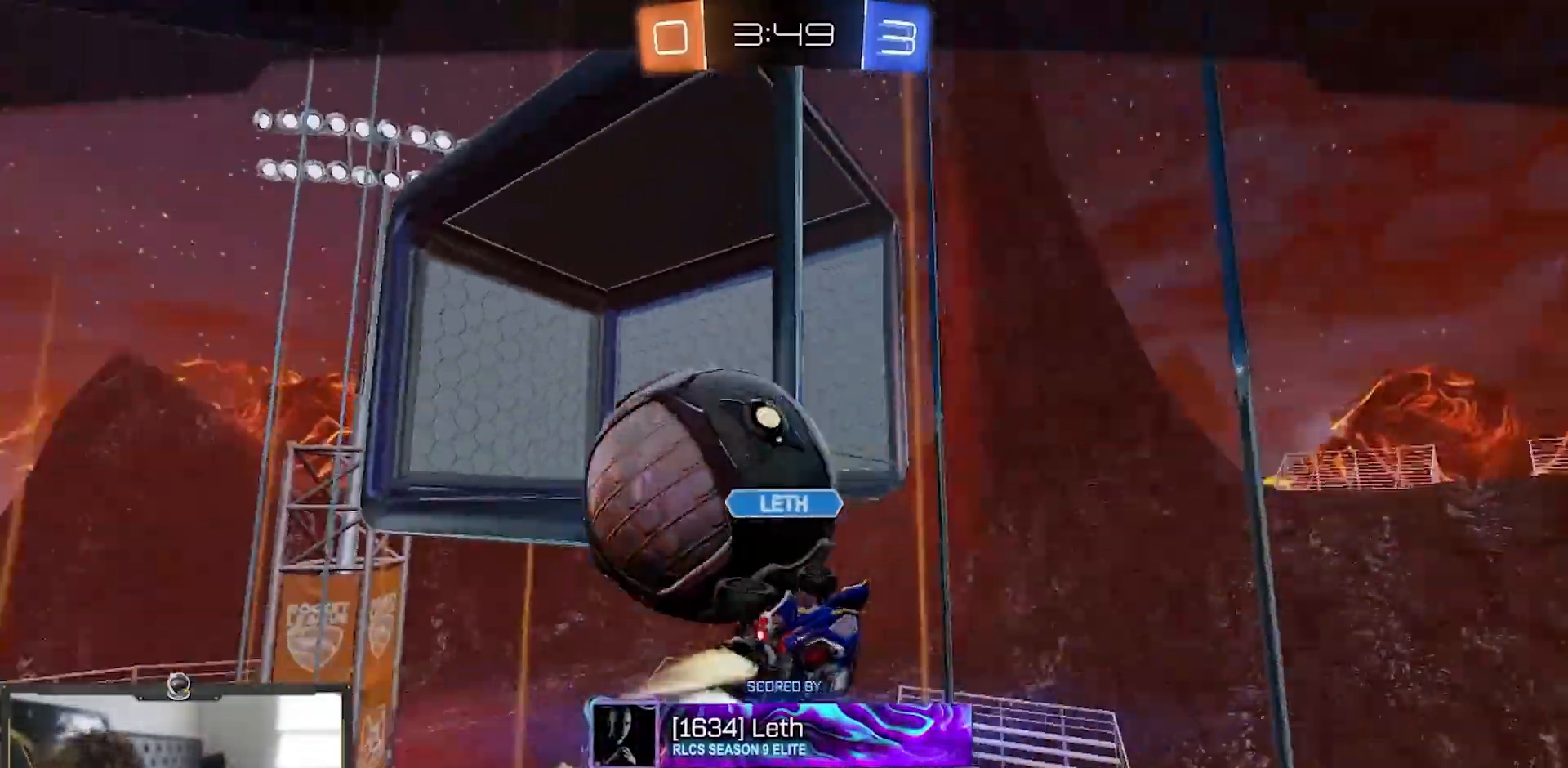
{"buttons": [], "left_stick": "center", "right_stick": "center", "events": []}
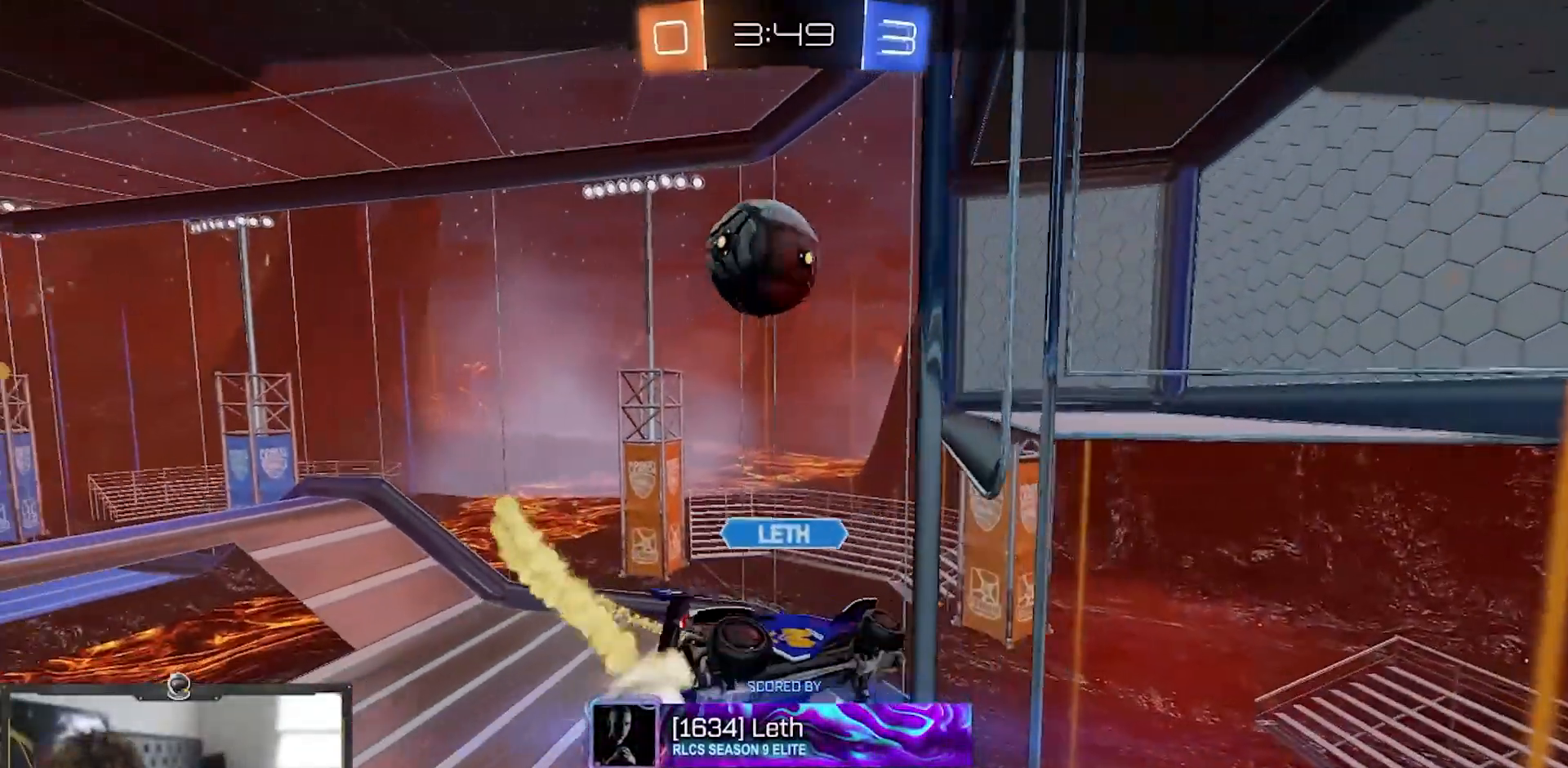
{"buttons": [], "left_stick": "center", "right_stick": "center", "events": []}
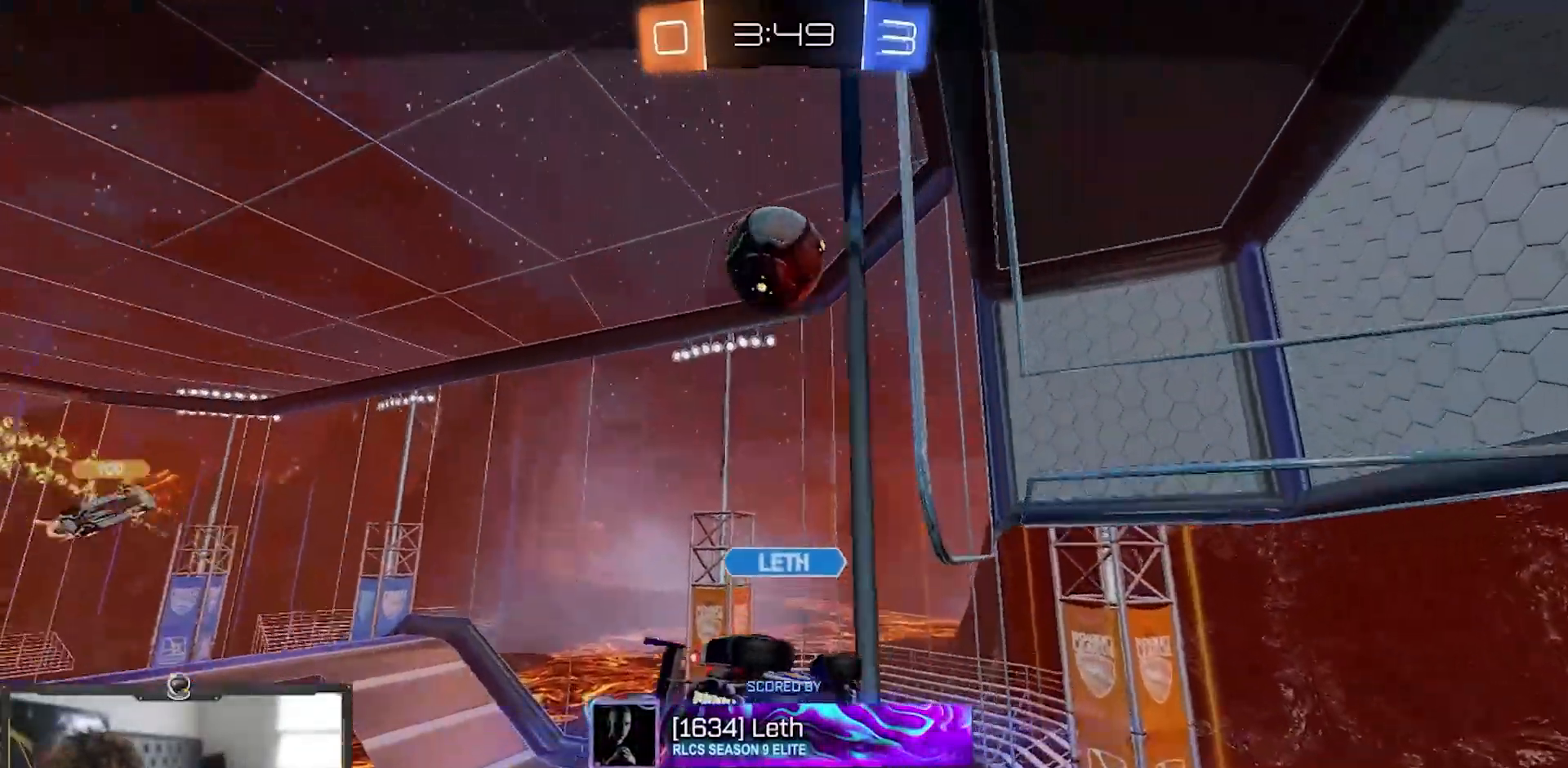
{"buttons": [], "left_stick": "center", "right_stick": "center", "events": []}
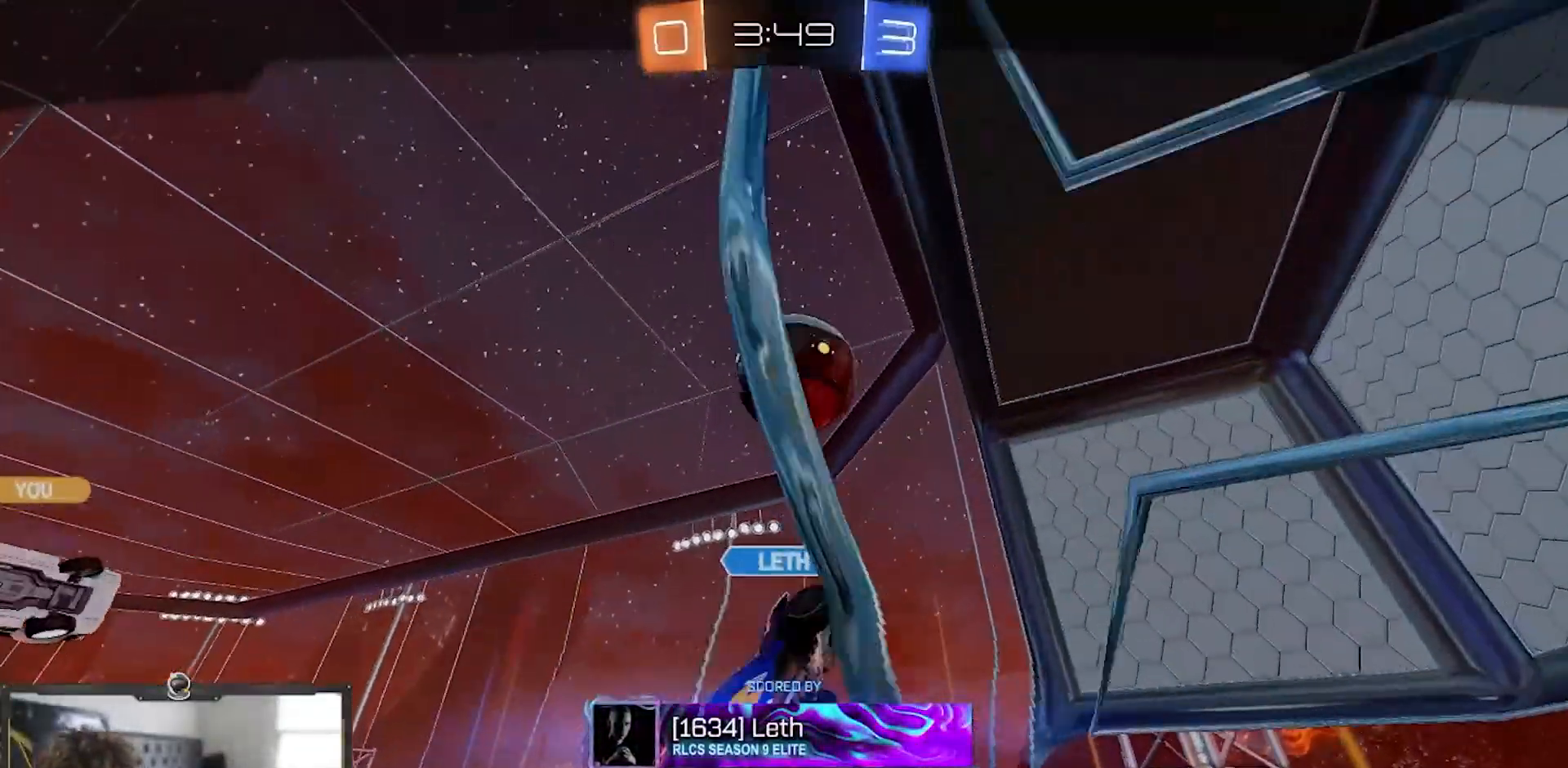
{"buttons": [], "left_stick": "center", "right_stick": "center", "events": []}
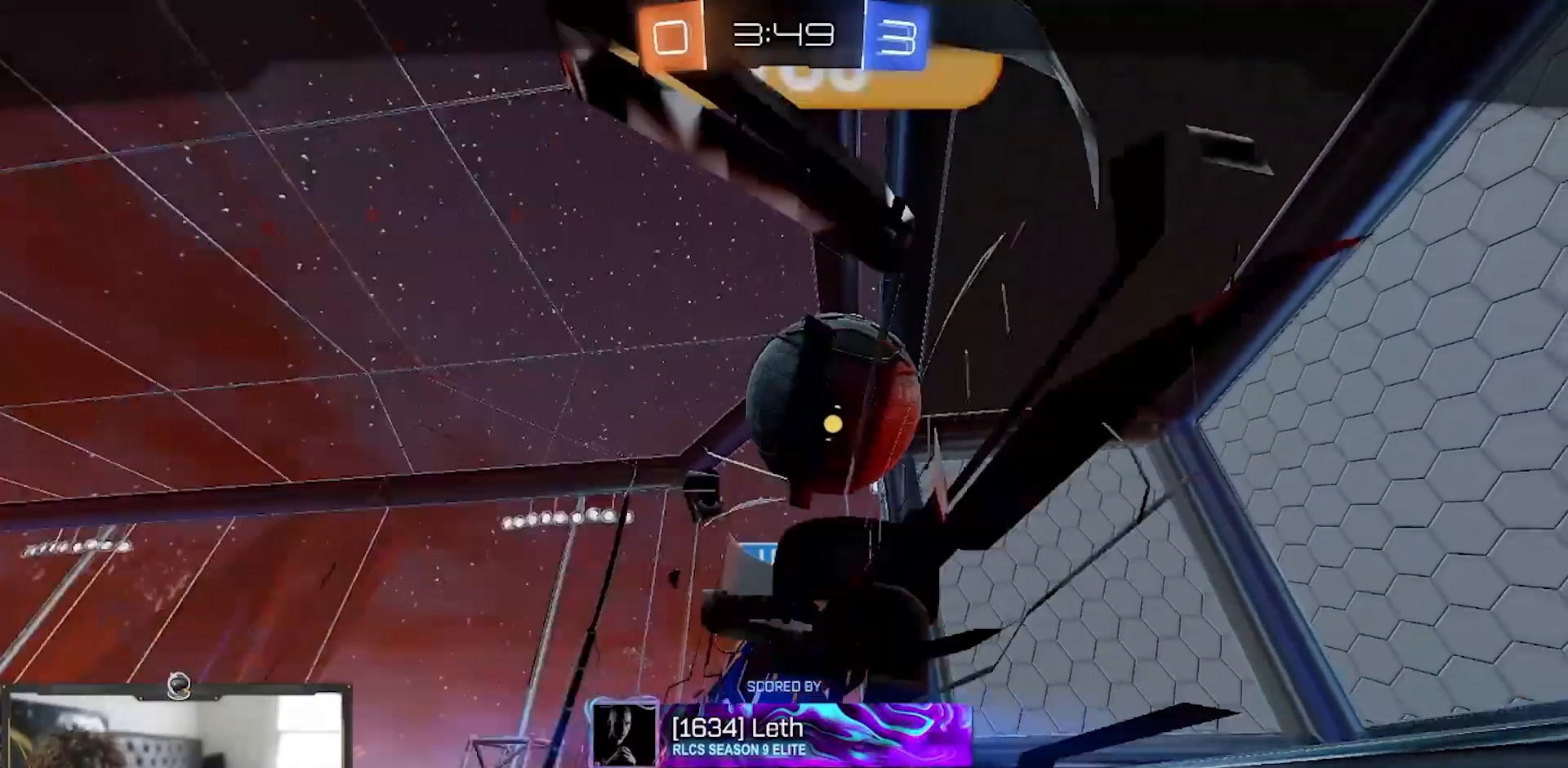
{"buttons": [], "left_stick": "center", "right_stick": "center", "events": []}
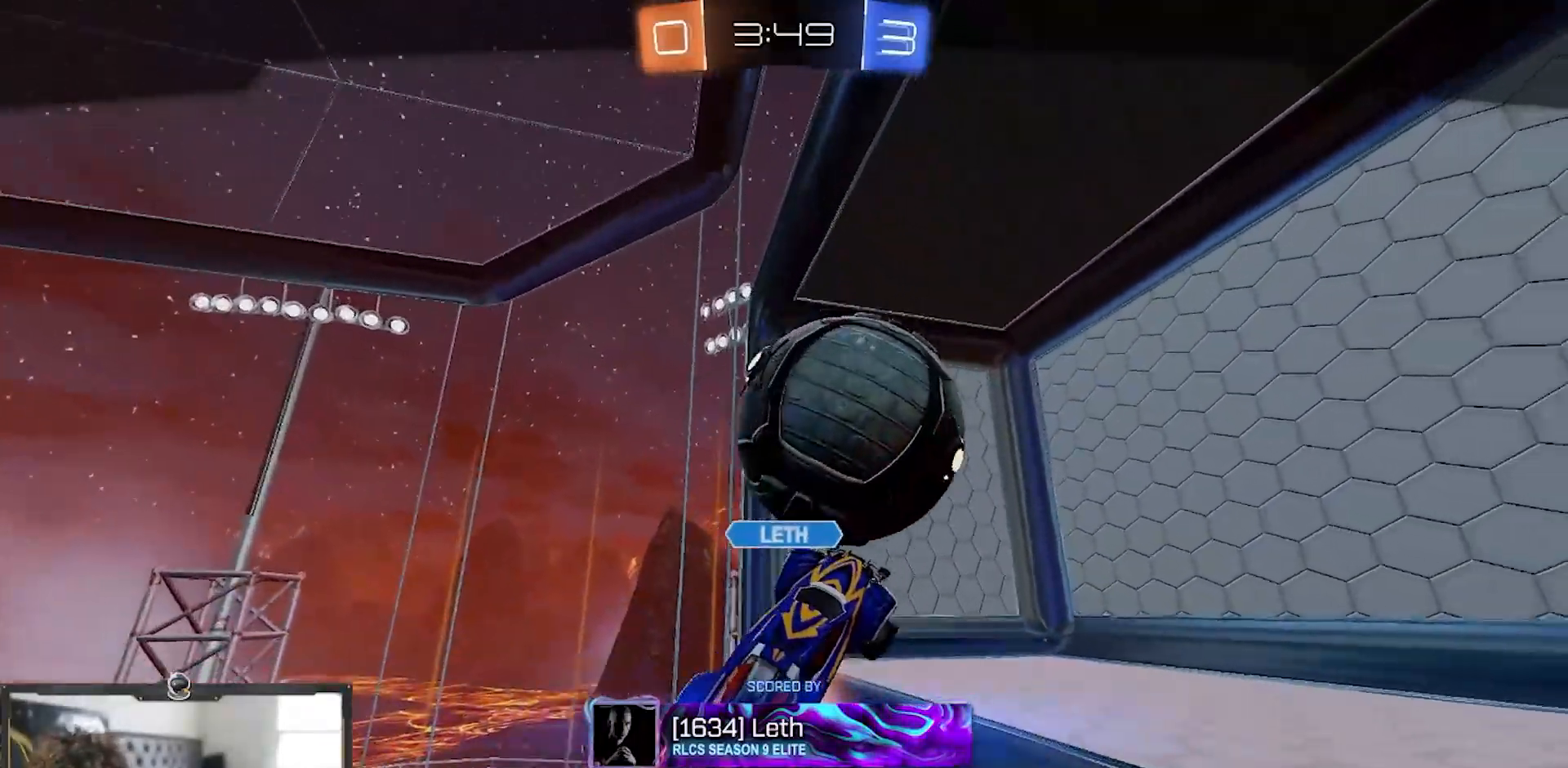
{"buttons": ["CROSS"], "left_stick": "center", "right_stick": "center", "events": [[250, "CROSS", "down"], [383, "CROSS", "up"], [450, "CROSS", "down"]]}
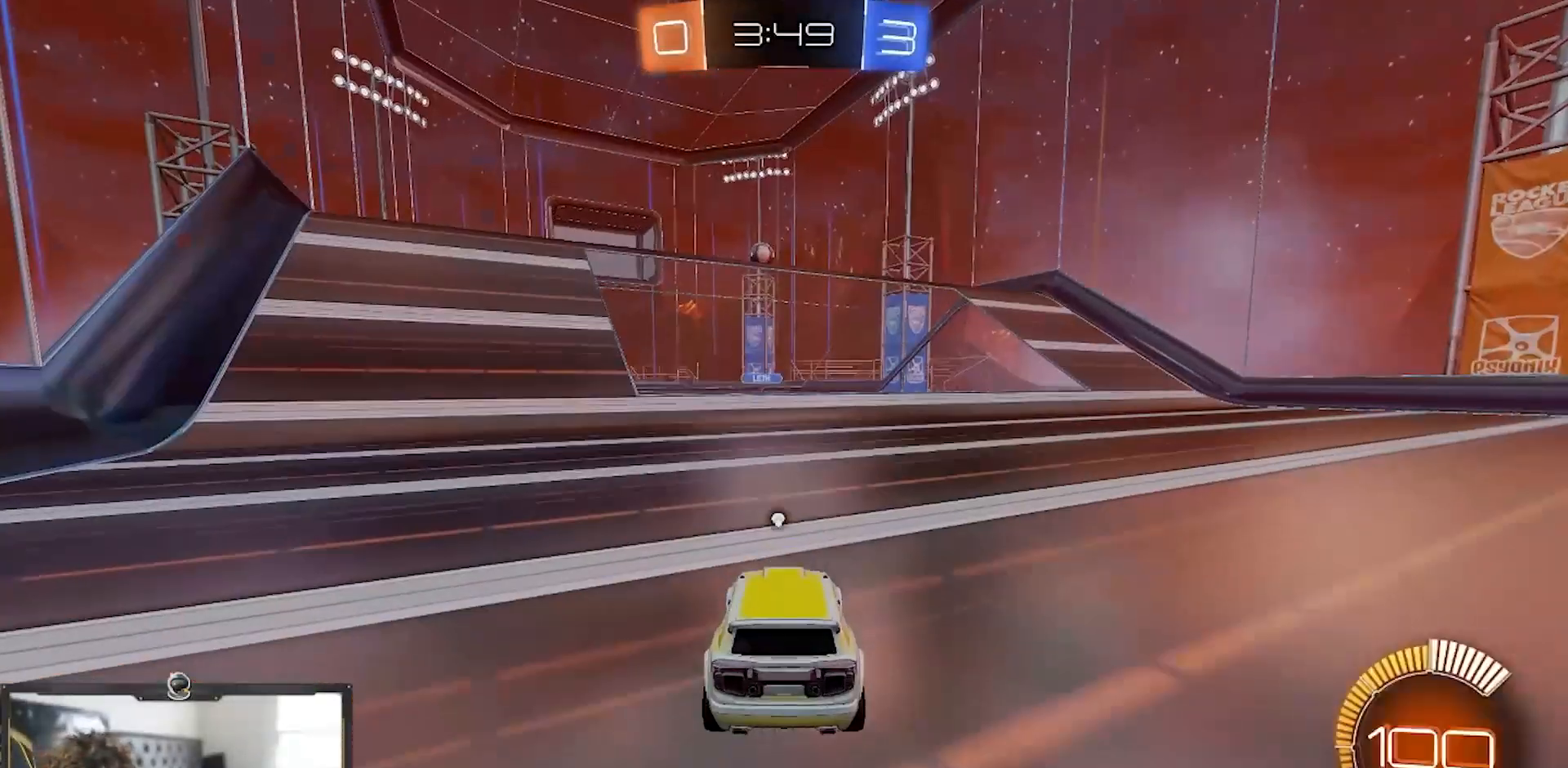
{"buttons": ["TRIANGLE", "R1", "R2"], "left_stick": "center", "right_stick": "center", "events": [[34, "CROSS", "up"], [117, "CROSS", "down"], [234, "CROSS", "up"], [250, "R2", "down"], [284, "CROSS", "down"], [401, "CROSS", "up"], [417, "TRIANGLE", "down"], [434, "R1", "down"]]}
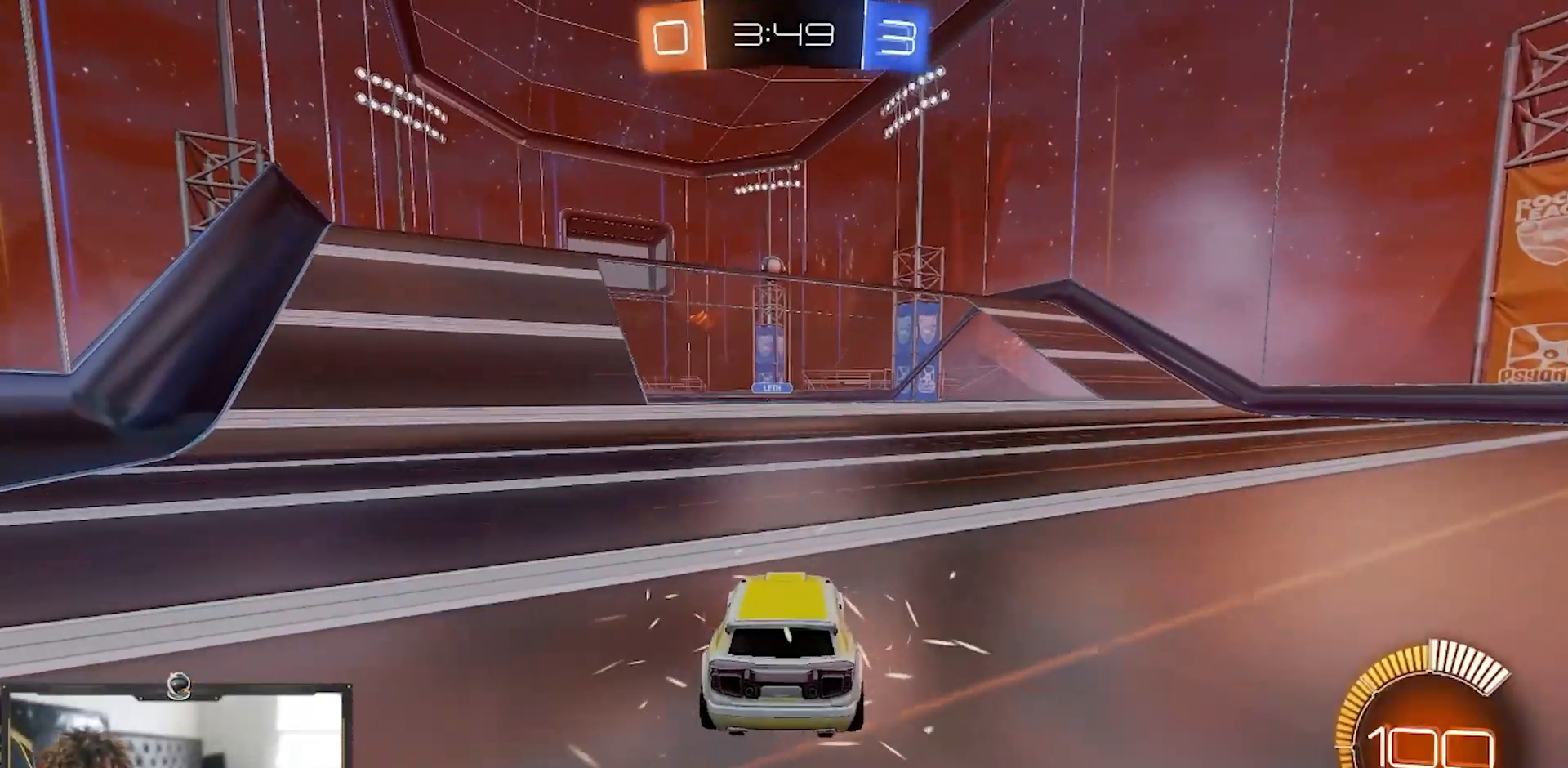
{"buttons": ["R1", "R2"], "left_stick": "center", "right_stick": "center", "events": [[50, "TRIANGLE", "up"], [317, "TRIANGLE", "down"], [450, "TRIANGLE", "up"]]}
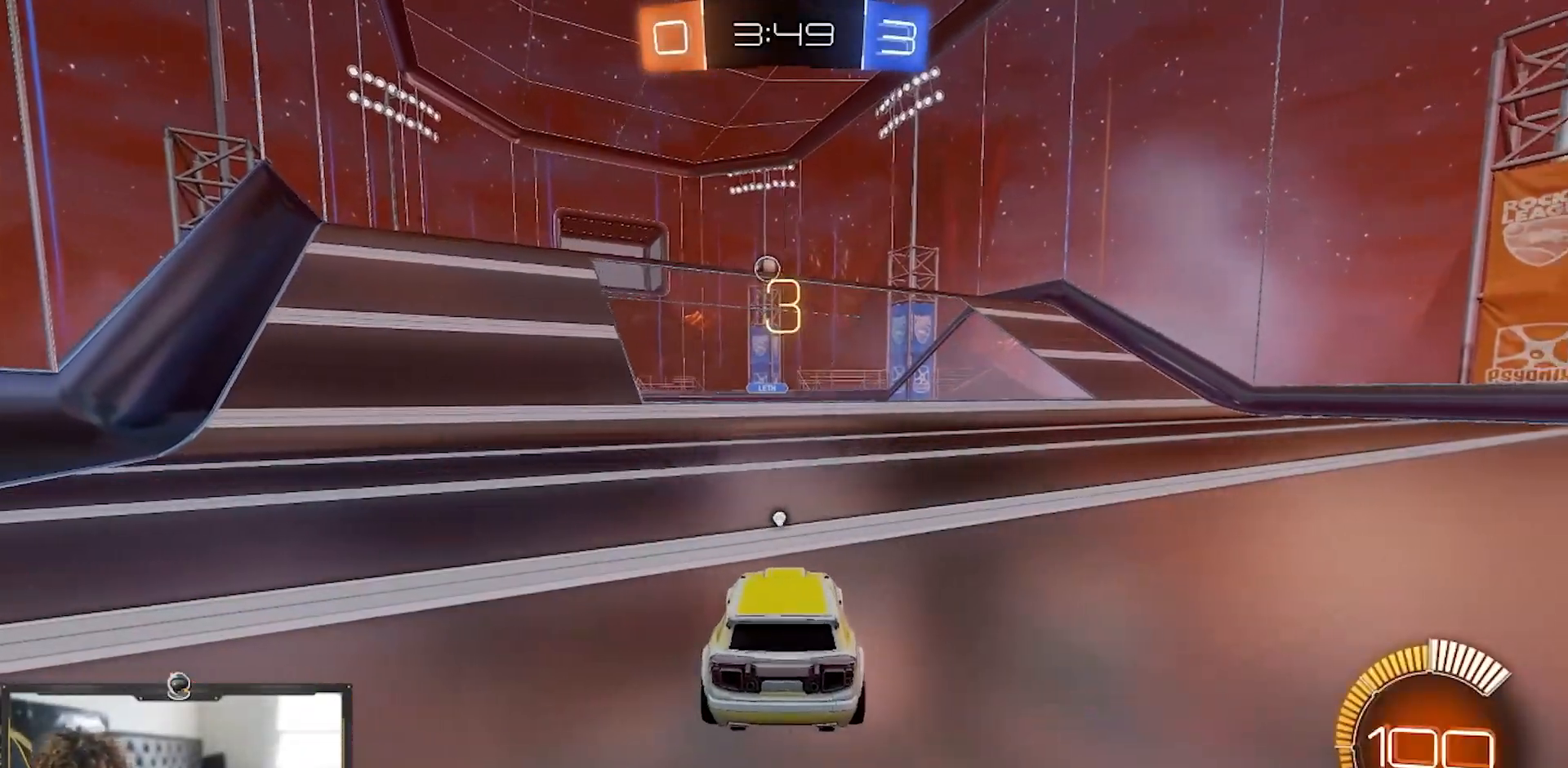
{"buttons": [], "left_stick": "right", "right_stick": "center", "events": [[267, "TRIANGLE", "down"], [384, "TRIANGLE", "up"], [384, "left_stick", "right"], [467, "R2", "up"], [501, "R1", "up"]]}
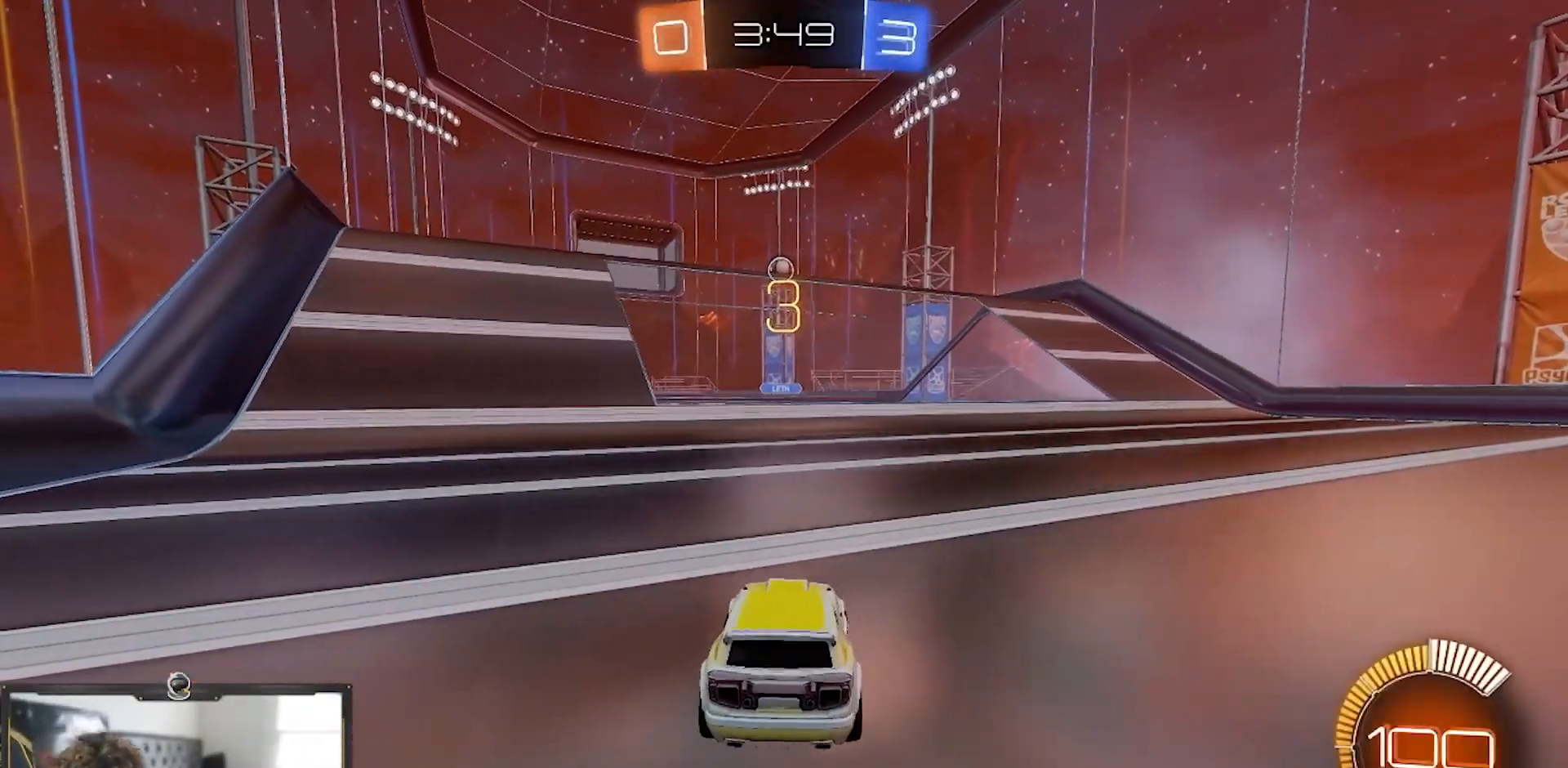
{"buttons": ["R1", "R2"], "left_stick": "right", "right_stick": "center", "events": [[166, "R2", "down"], [233, "R1", "down"], [300, "TRIANGLE", "down"], [433, "TRIANGLE", "up"]]}
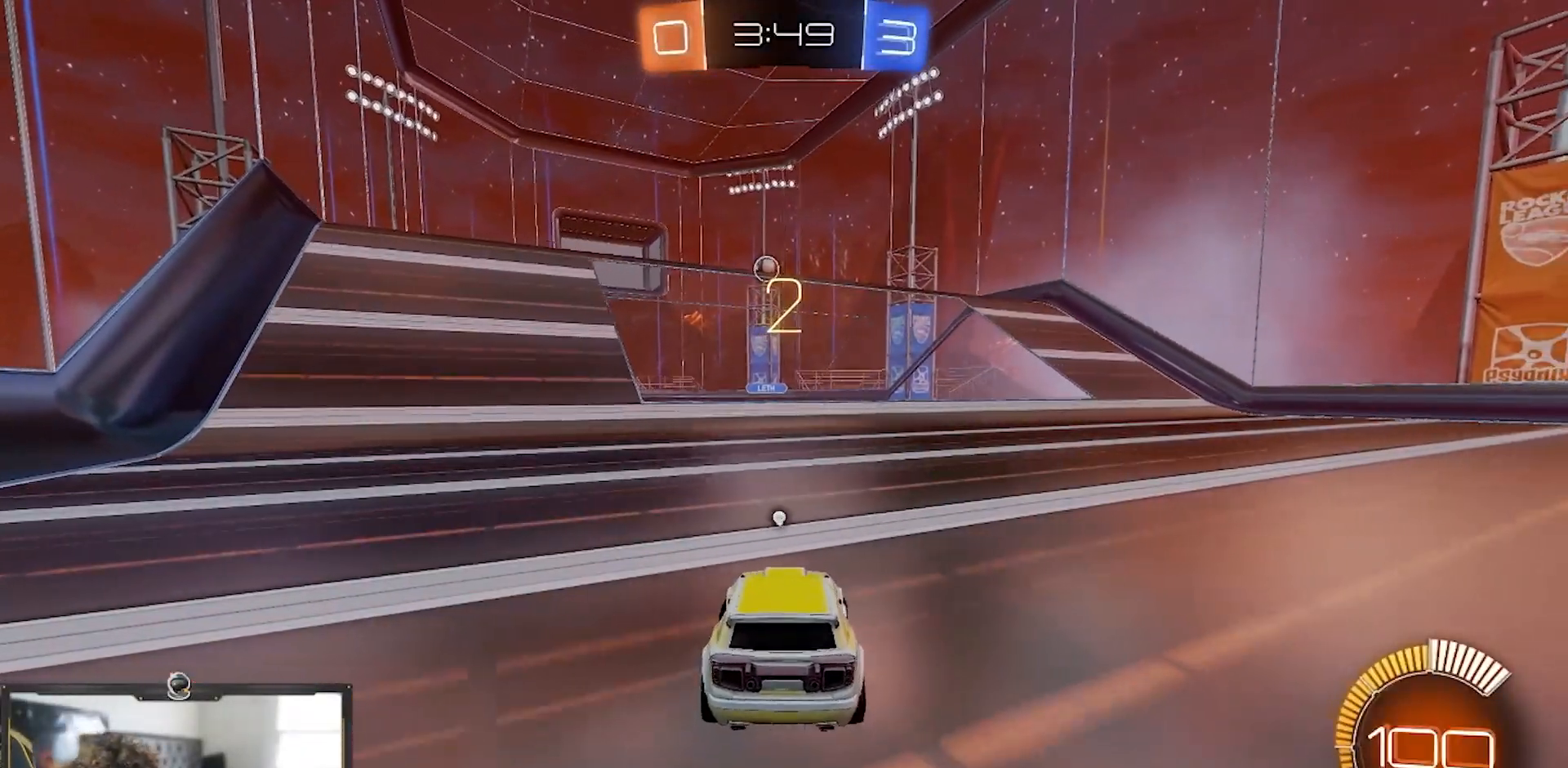
{"buttons": ["R1", "R2"], "left_stick": "right", "right_stick": "center", "events": [[367, "TRIANGLE", "down"], [501, "TRIANGLE", "up"]]}
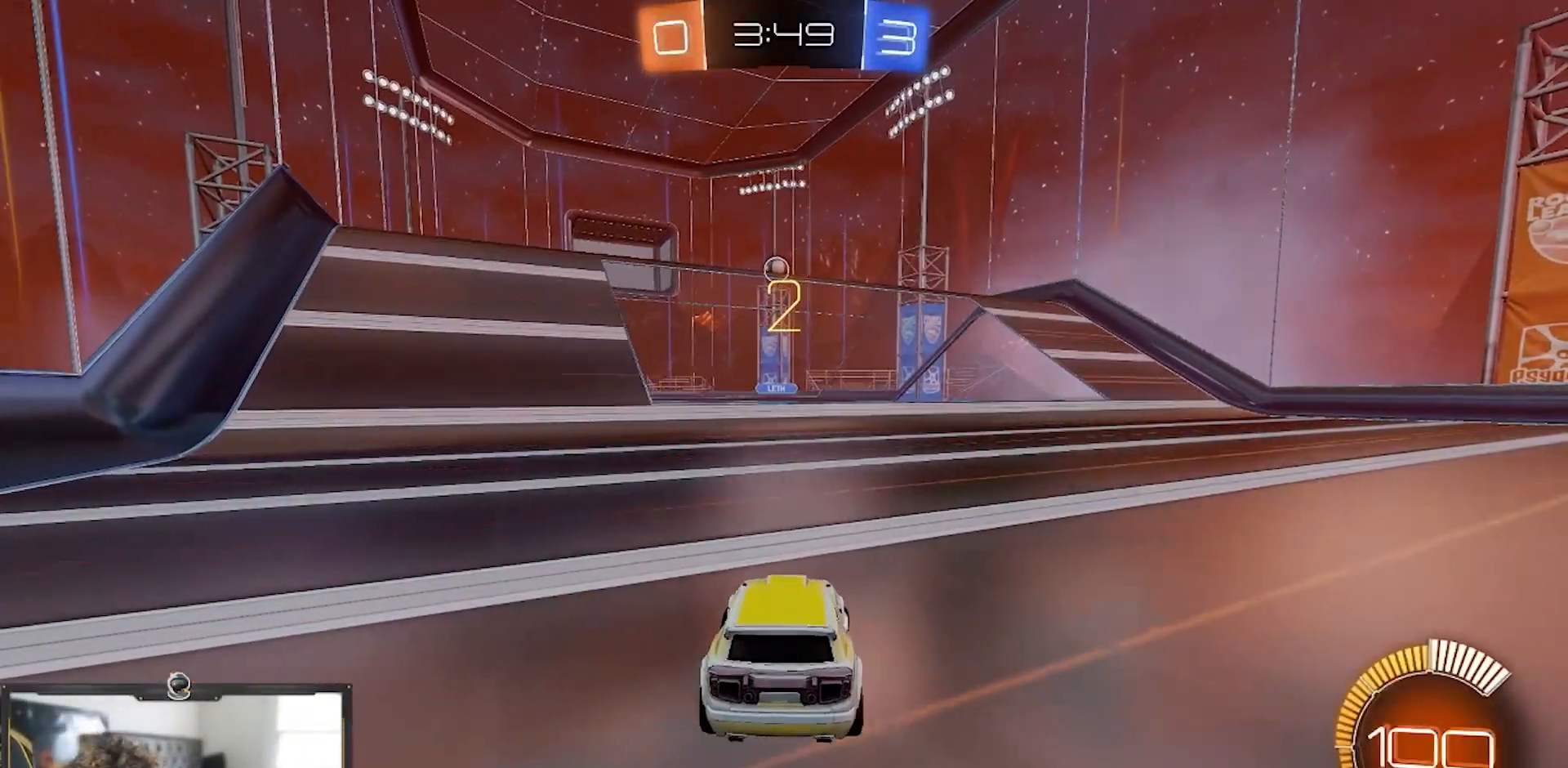
{"buttons": ["R1", "R2"], "left_stick": "right", "right_stick": "center", "events": [[66, "L3", "down"], [250, "L3", "up"]]}
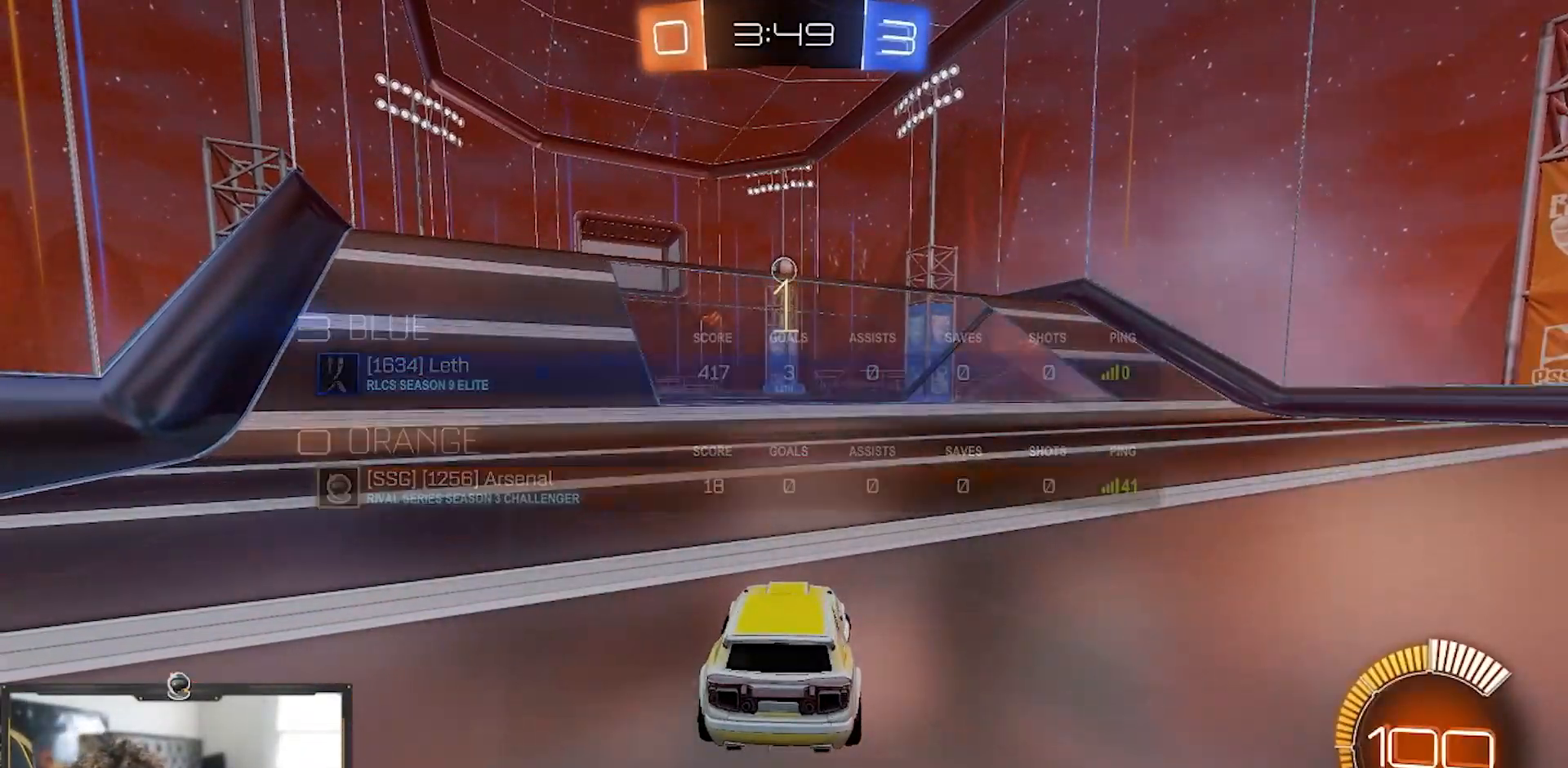
{"buttons": ["R1", "R2"], "left_stick": "right", "right_stick": "center", "events": [[67, "R1", "up"], [67, "right_stick", "right"], [134, "R1", "down"], [401, "right_stick", "center"]]}
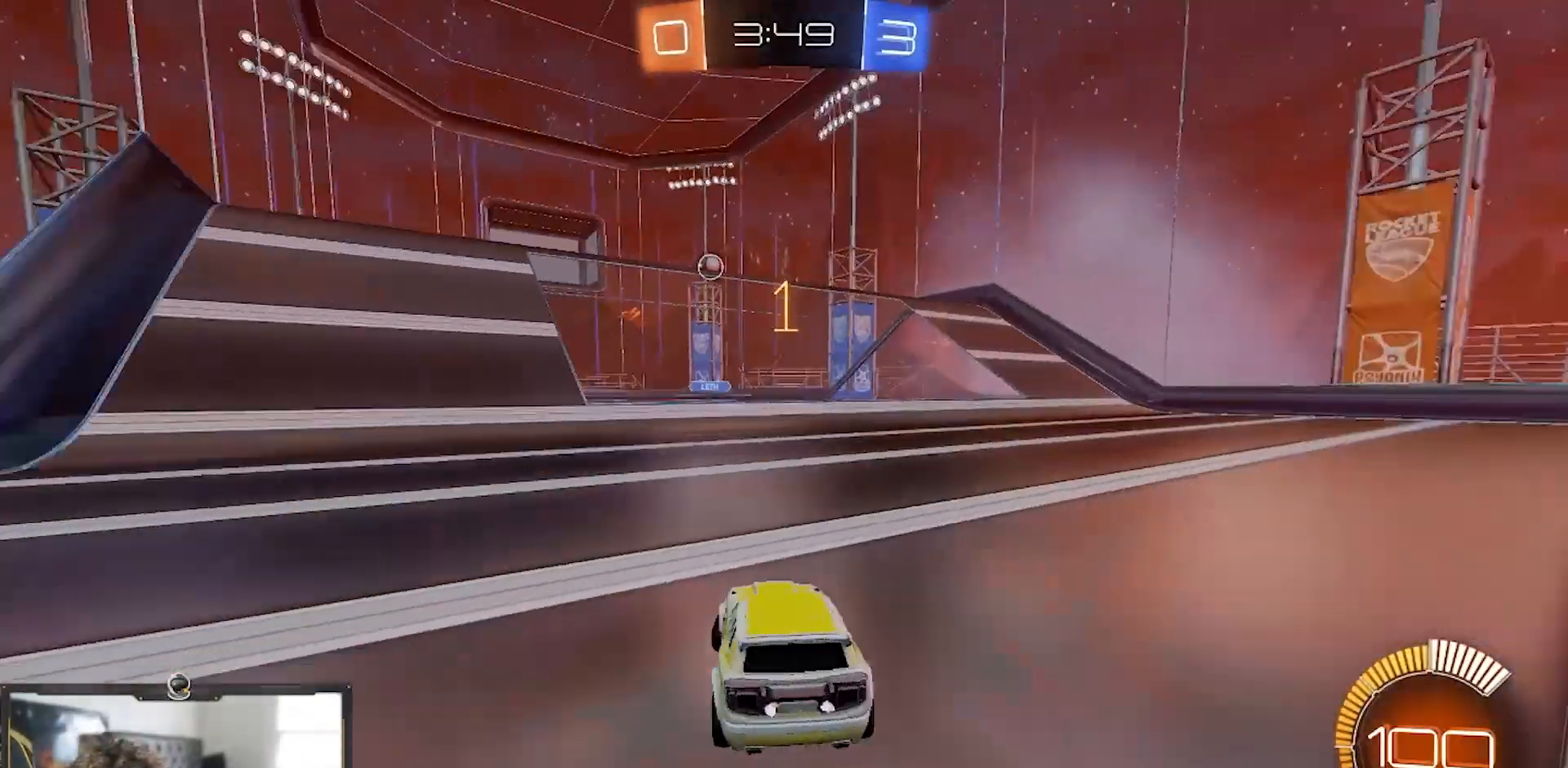
{"buttons": ["L2", "R1", "R2"], "left_stick": "right", "right_stick": "center", "events": [[183, "L2", "down"], [217, "L1", "down"], [400, "L1", "up"]]}
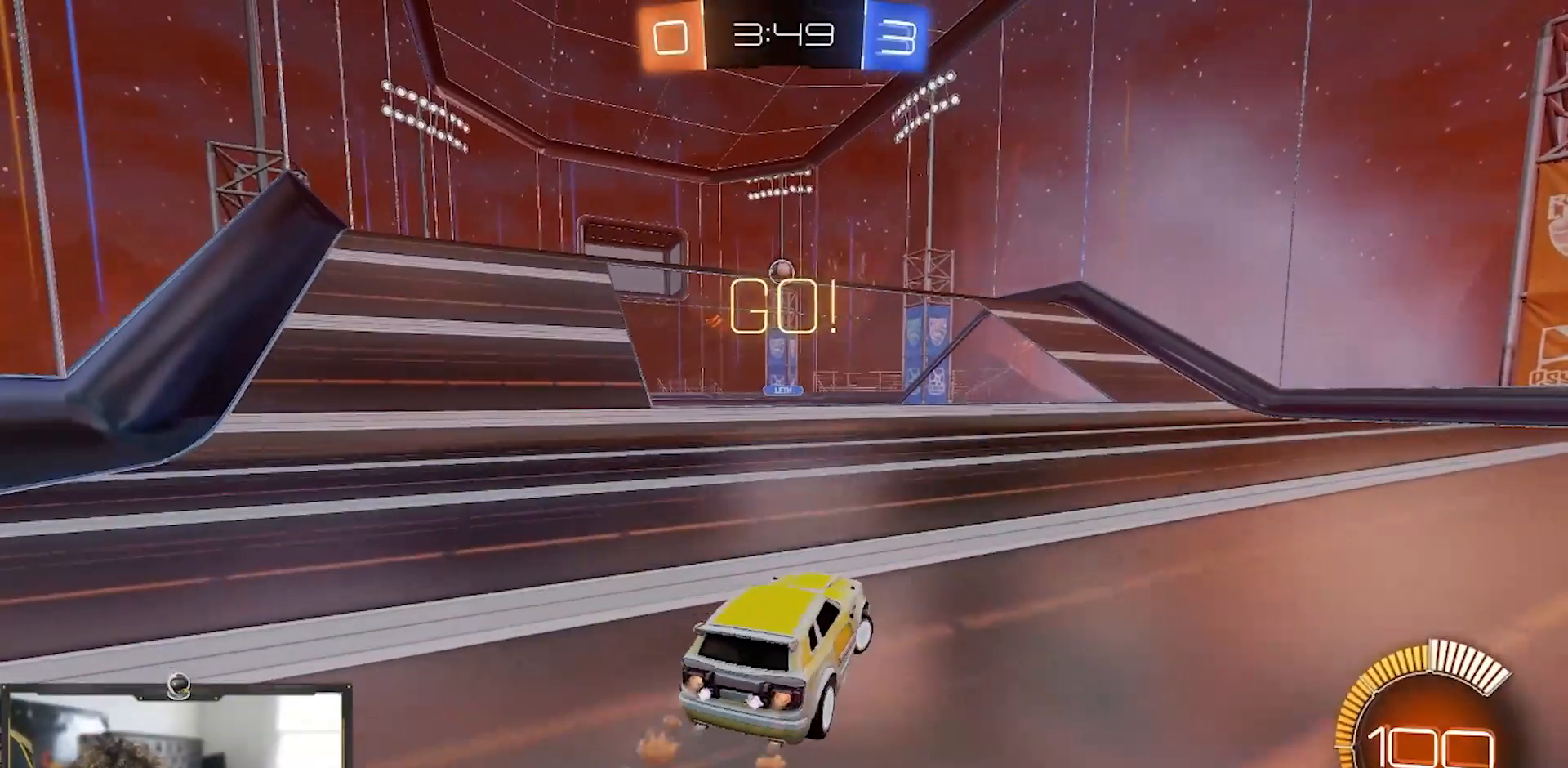
{"buttons": ["R1", "R2"], "left_stick": "down-right", "right_stick": "center", "events": [[34, "L2", "up"], [50, "L1", "down"], [117, "L1", "up"], [417, "left_stick", "down-right"]]}
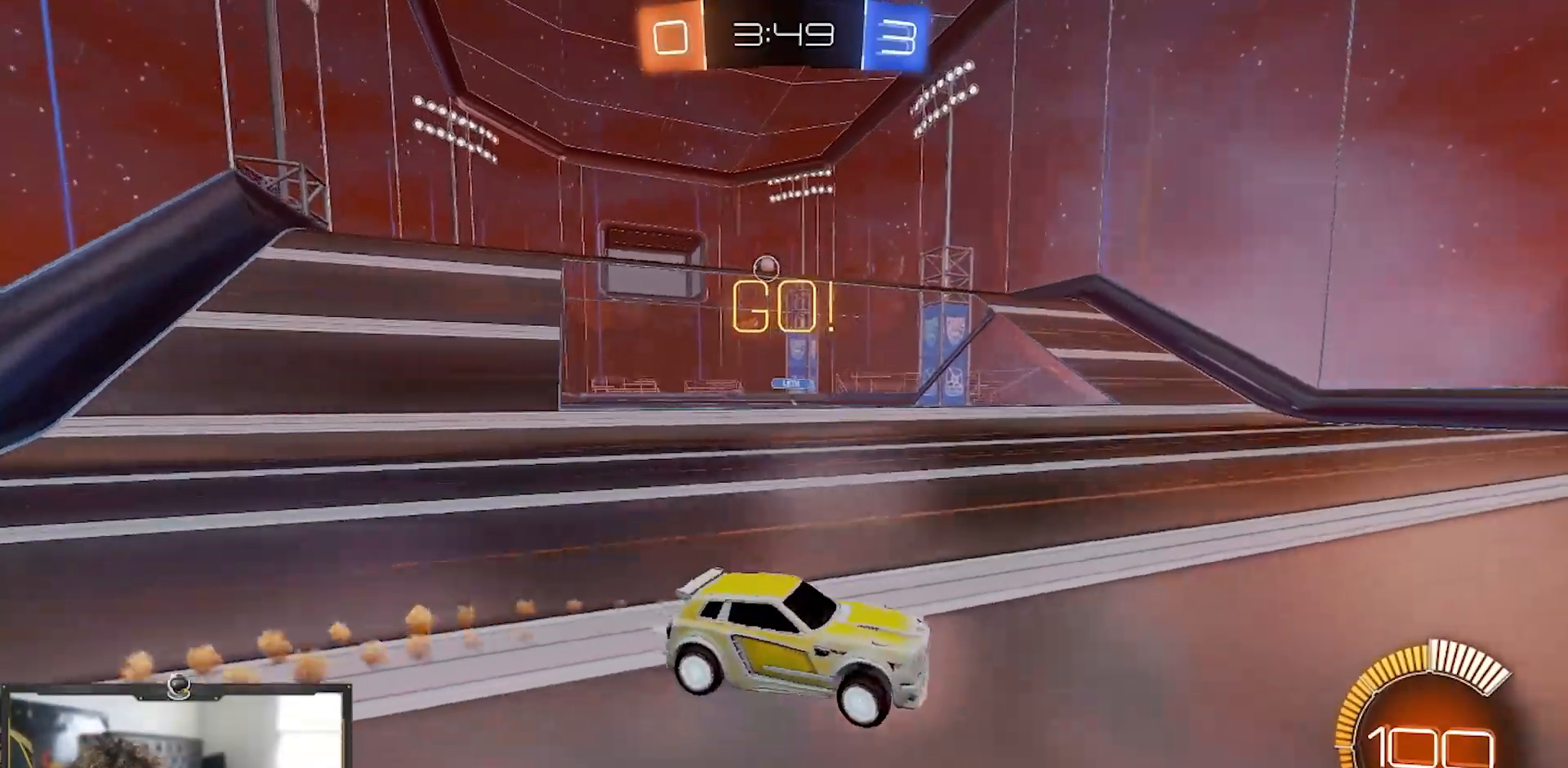
{"buttons": ["CROSS", "SQUARE", "TRIANGLE", "R1", "R2"], "left_stick": "down-right", "right_stick": "center", "events": [[83, "CROSS", "down"], [283, "CROSS", "up"], [317, "left_stick", "center"], [350, "CROSS", "down"], [417, "SQUARE", "down"], [417, "left_stick", "down-right"], [433, "TRIANGLE", "down"]]}
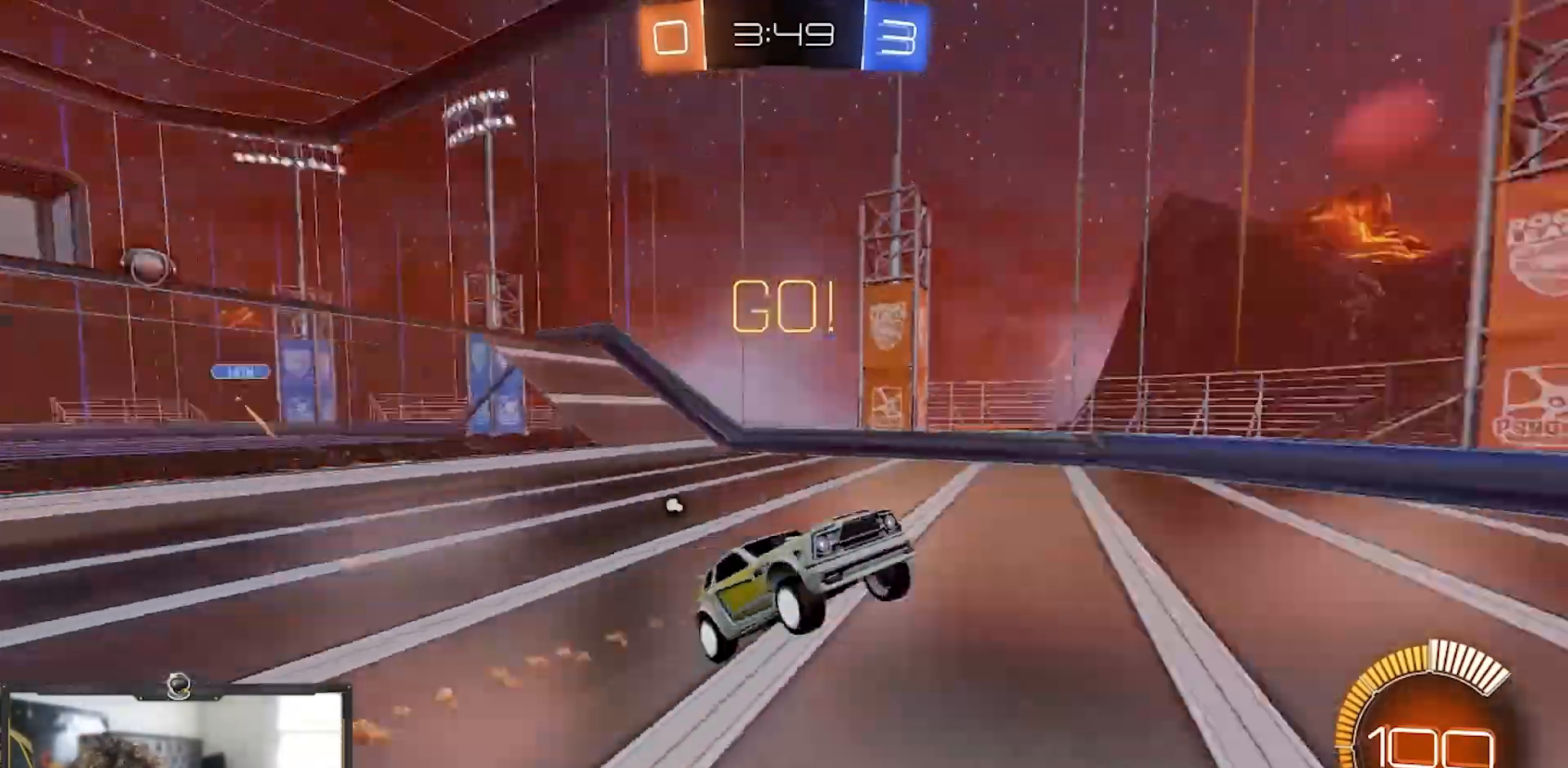
{"buttons": ["CROSS", "SQUARE", "R1", "R2"], "left_stick": "up-right", "right_stick": "center"}
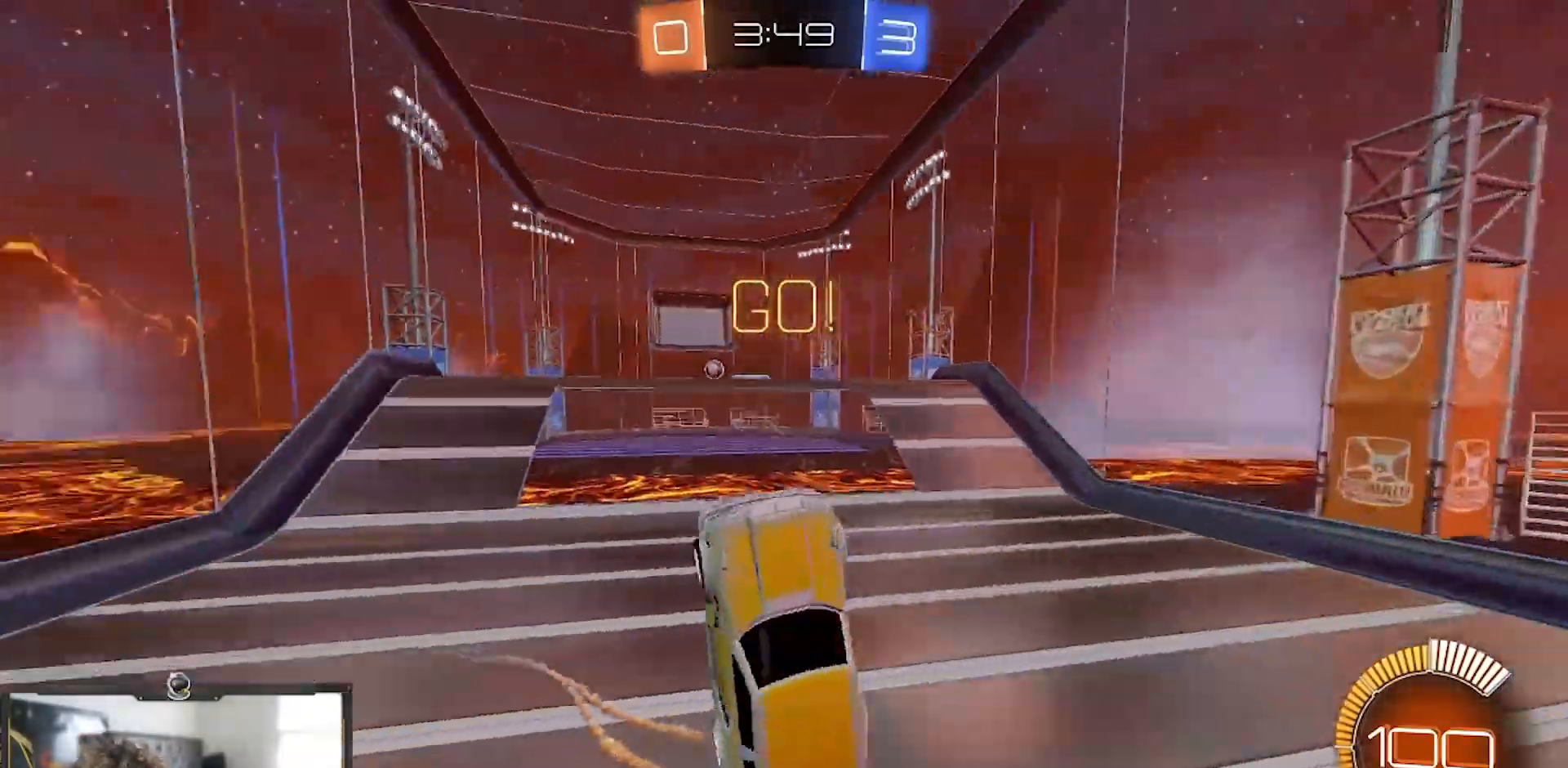
{"buttons": ["R1", "R2"], "left_stick": "down-right", "right_stick": "center", "events": [[50, "left_stick", "down-right"], [317, "SQUARE", "up"], [383, "CROSS", "up"], [383, "SQUARE", "down"], [450, "SQUARE", "up"]]}
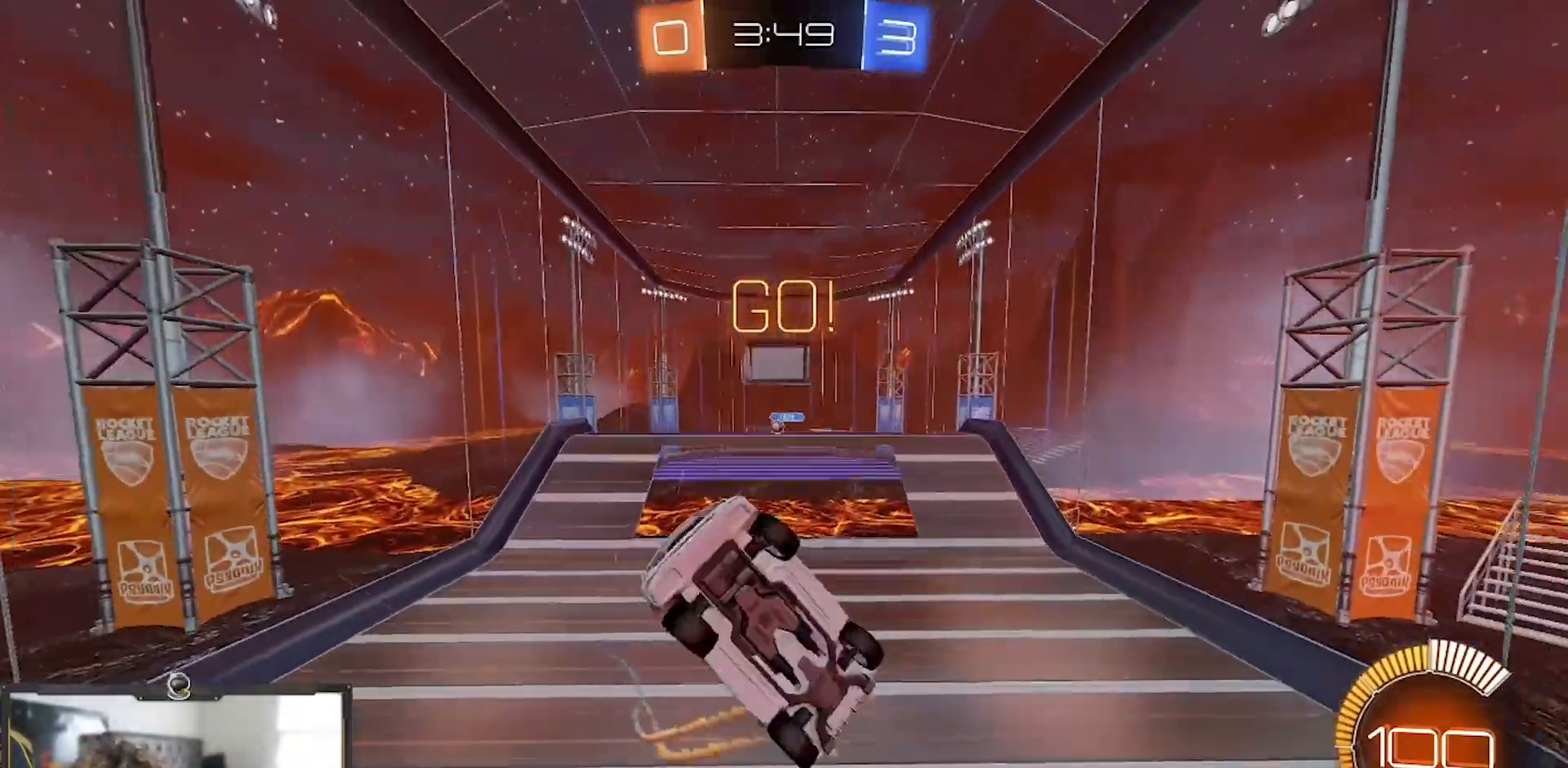
{"buttons": ["L2"], "left_stick": "left", "right_stick": "center", "events": [[17, "left_stick", "right"], [150, "R1", "up"], [167, "left_stick", "center"], [367, "L2", "down"], [401, "left_stick", "left"], [434, "R2", "up"]]}
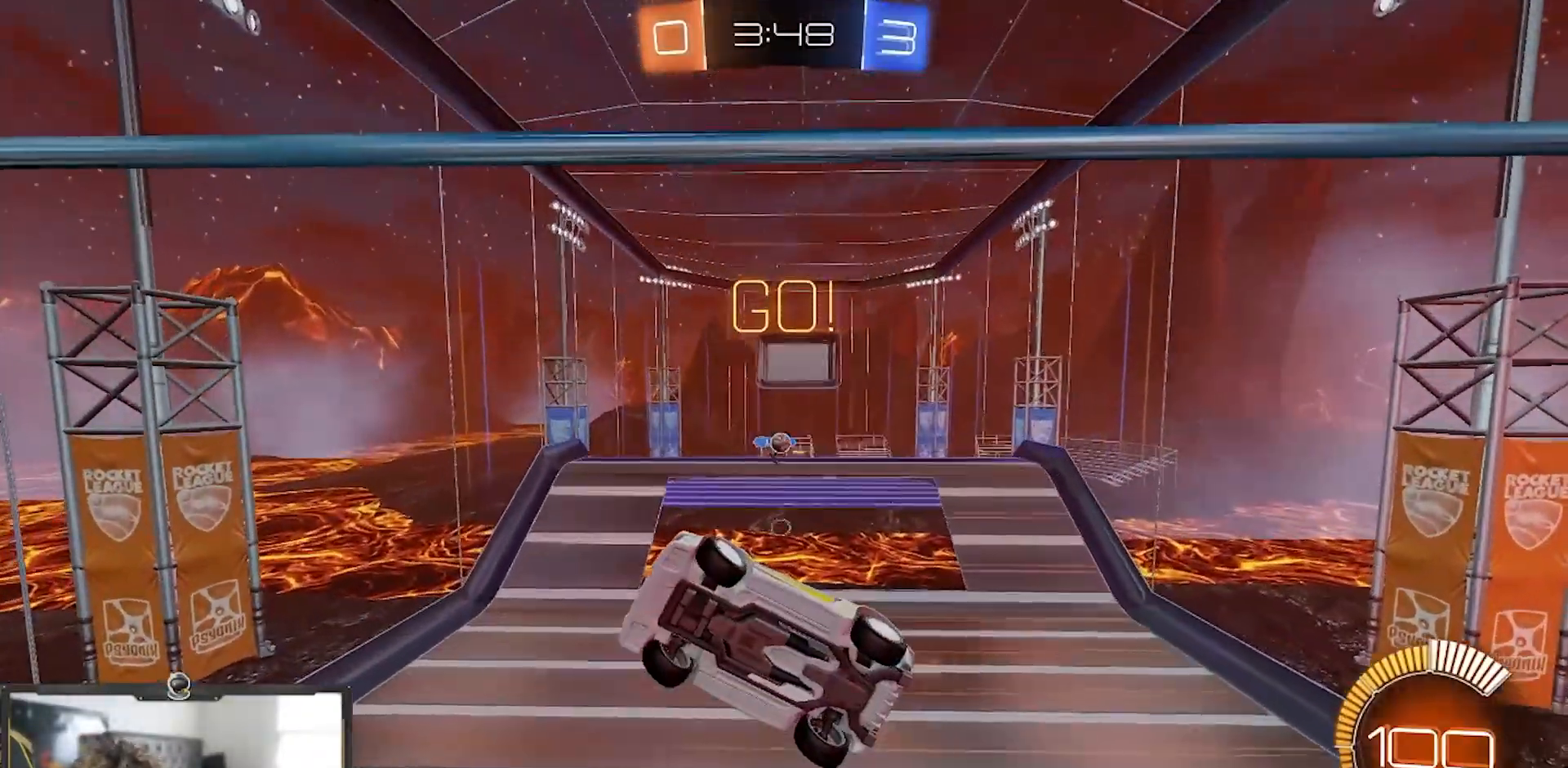
{"buttons": ["R2"], "left_stick": "right", "right_stick": "center", "events": [[100, "L2", "up"], [100, "R2", "down"], [116, "left_stick", "right"]]}
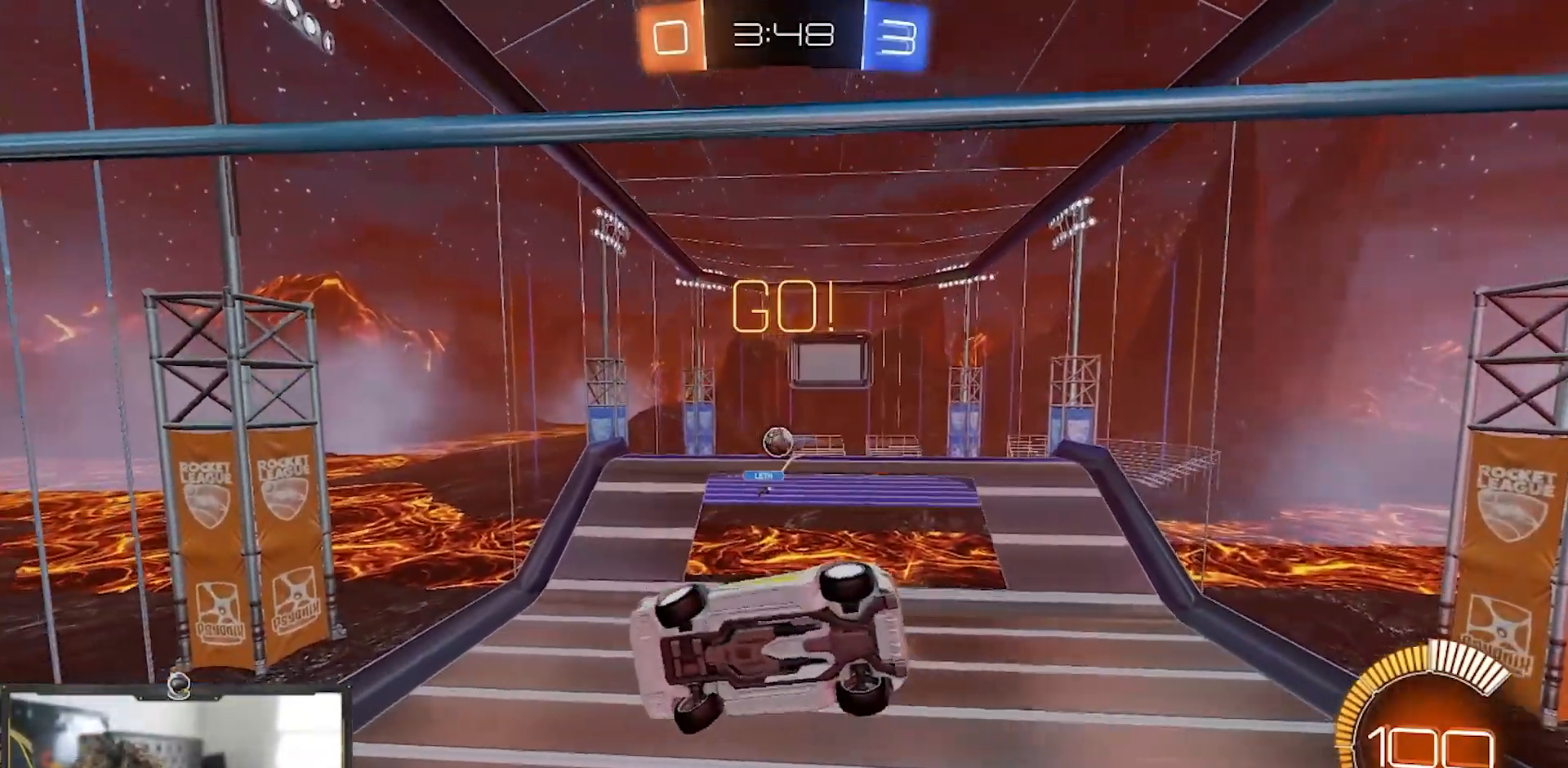
{"buttons": ["R1", "R2"], "left_stick": "center", "right_stick": "center", "events": [[17, "left_stick", "center"], [217, "R1", "down"], [234, "left_stick", "right"], [367, "left_stick", "center"]]}
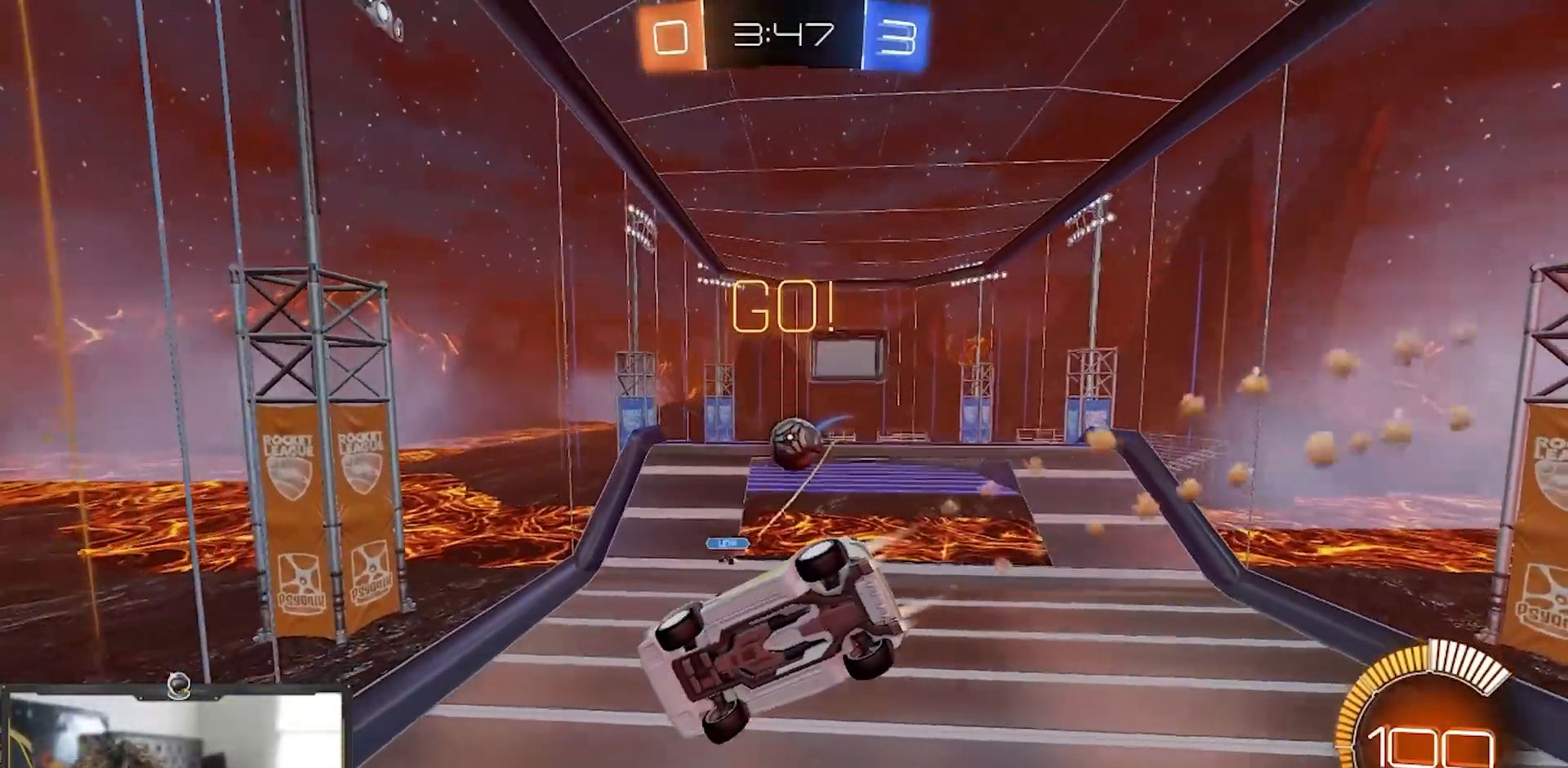
{"buttons": ["R1", "R2"], "left_stick": "down-right", "right_stick": "center", "events": [[66, "left_stick", "right"], [250, "left_stick", "center"], [350, "left_stick", "down-right"]]}
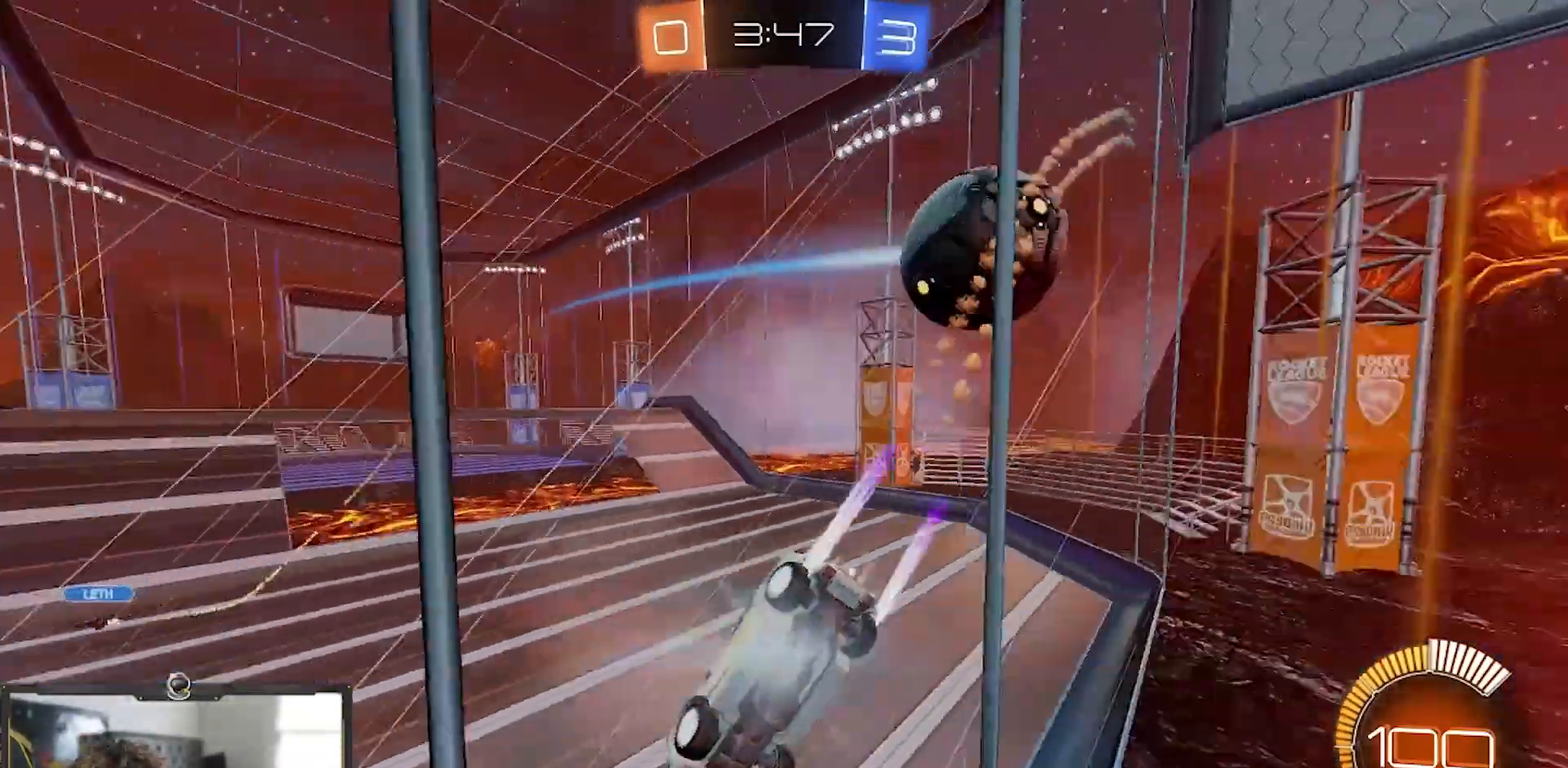
{"buttons": ["R1", "R2"], "left_stick": "center", "right_stick": "center", "events": [[50, "left_stick", "center"], [350, "left_stick", "right"], [467, "left_stick", "center"]]}
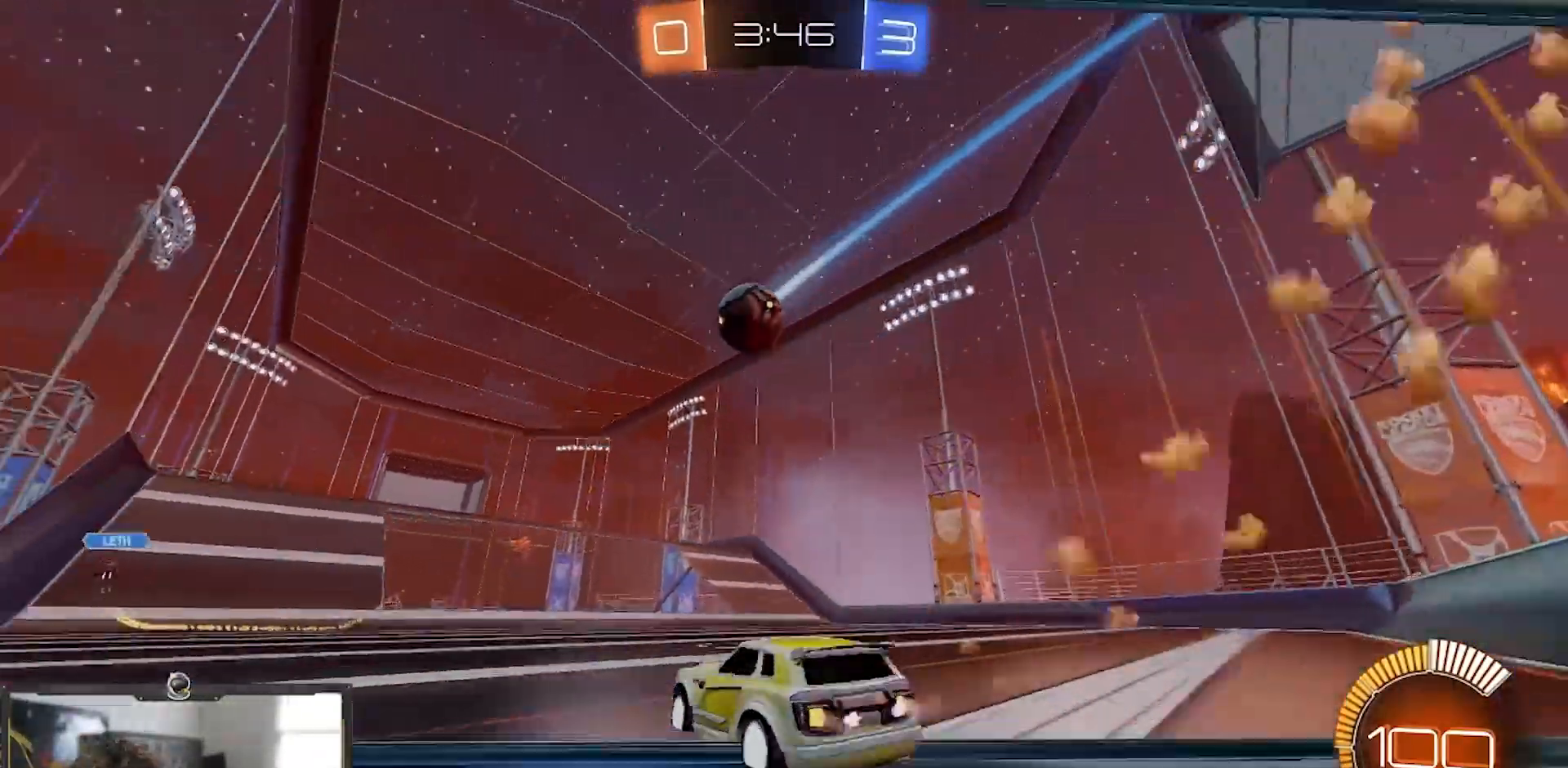
{"buttons": ["R2"], "left_stick": "center", "right_stick": "center", "events": [[116, "left_stick", "left"], [300, "left_stick", "center"], [433, "R1", "up"]]}
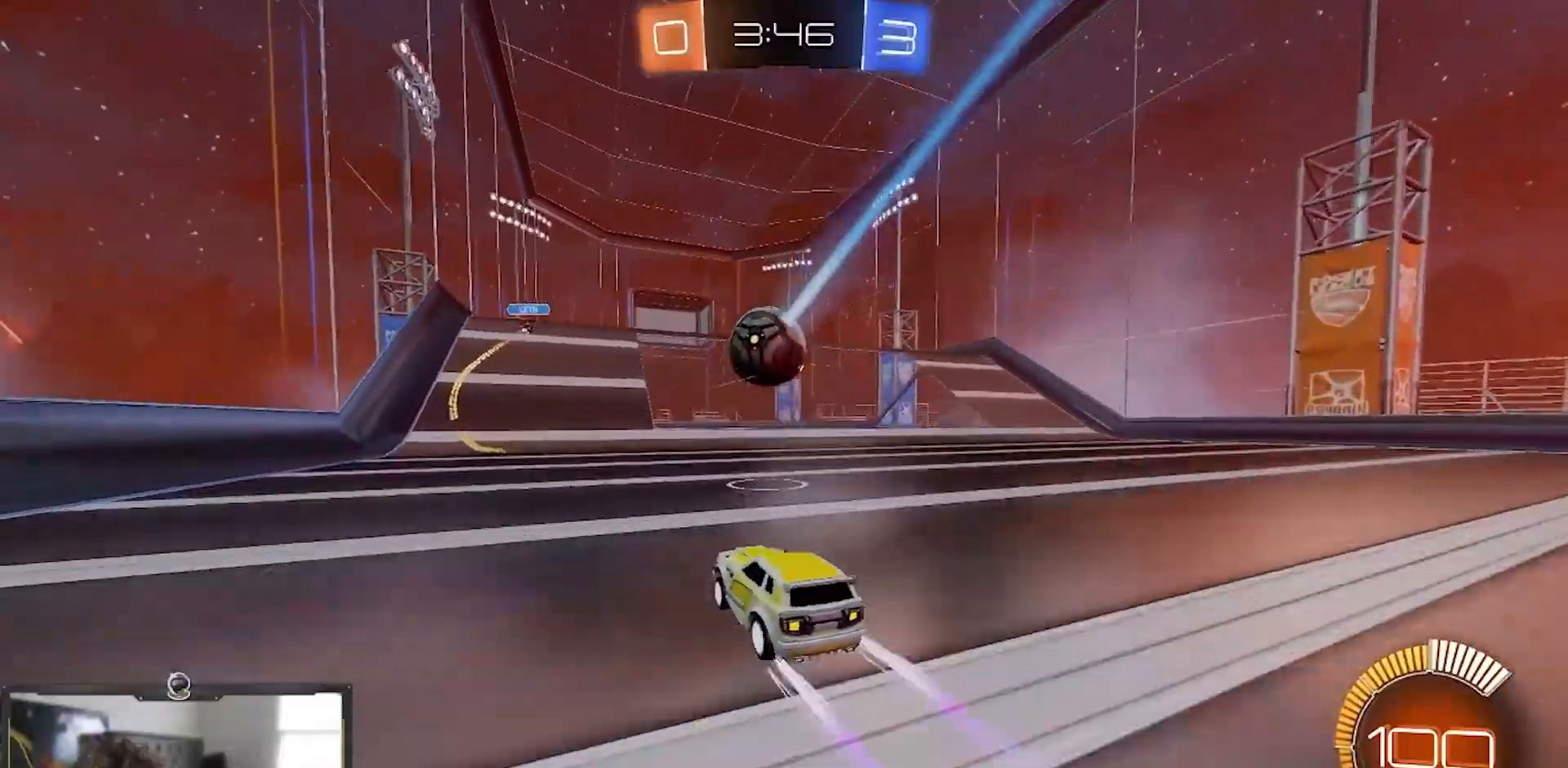
{"buttons": ["CROSS", "R2"], "left_stick": "down-left", "right_stick": "center", "events": [[67, "left_stick", "left"], [150, "L2", "down"], [150, "R2", "up"], [150, "left_stick", "down-right"], [184, "CROSS", "down"], [334, "L2", "up"], [334, "left_stick", "down-left"], [451, "R2", "down"]]}
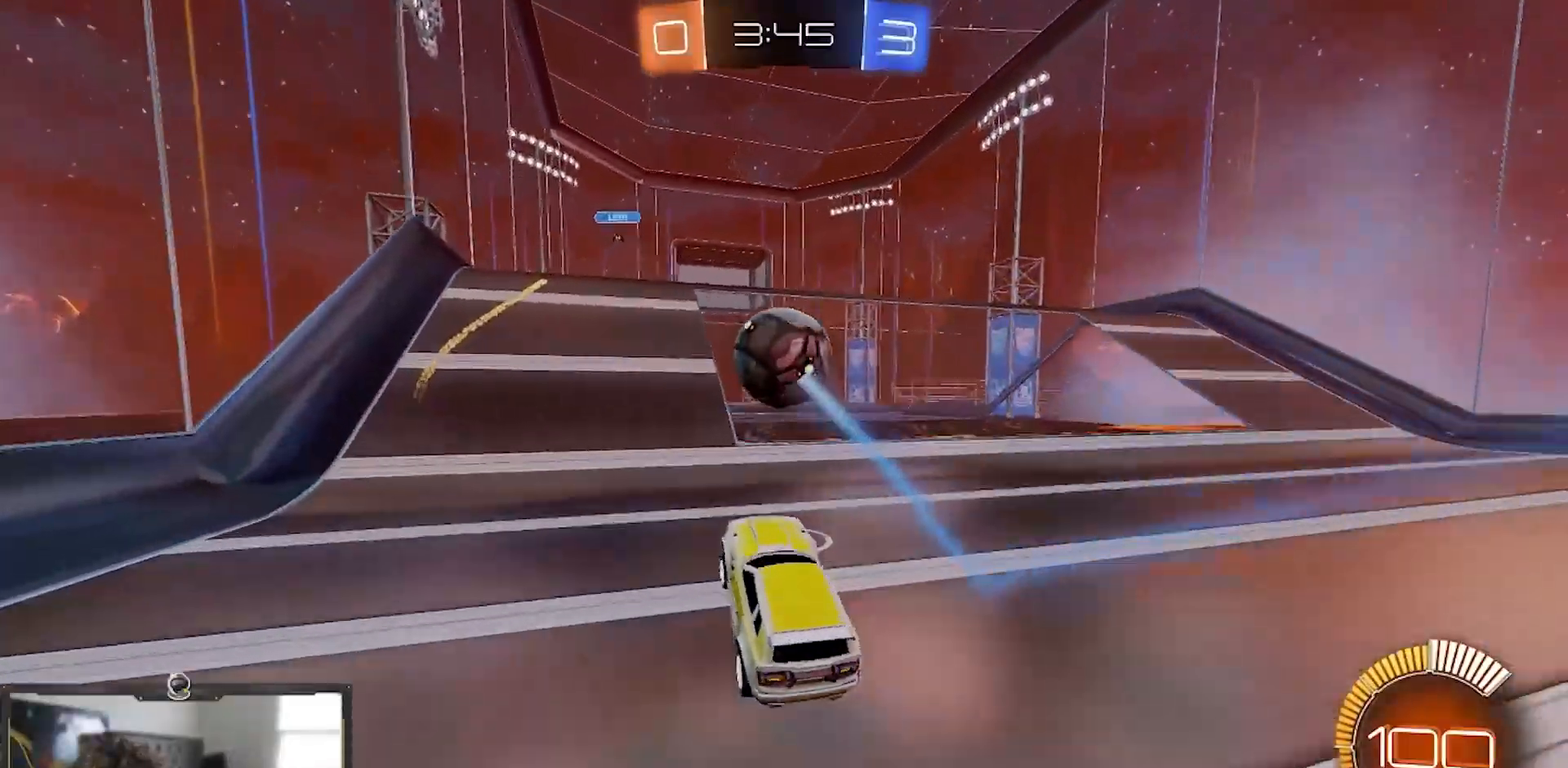
{"buttons": ["CROSS", "R2"], "left_stick": "up-left", "right_stick": "center", "events": [[16, "R1", "down"], [33, "left_stick", "center"], [116, "R1", "up"], [183, "R2", "up"], [283, "left_stick", "up"], [400, "R2", "down"], [417, "left_stick", "up-left"]]}